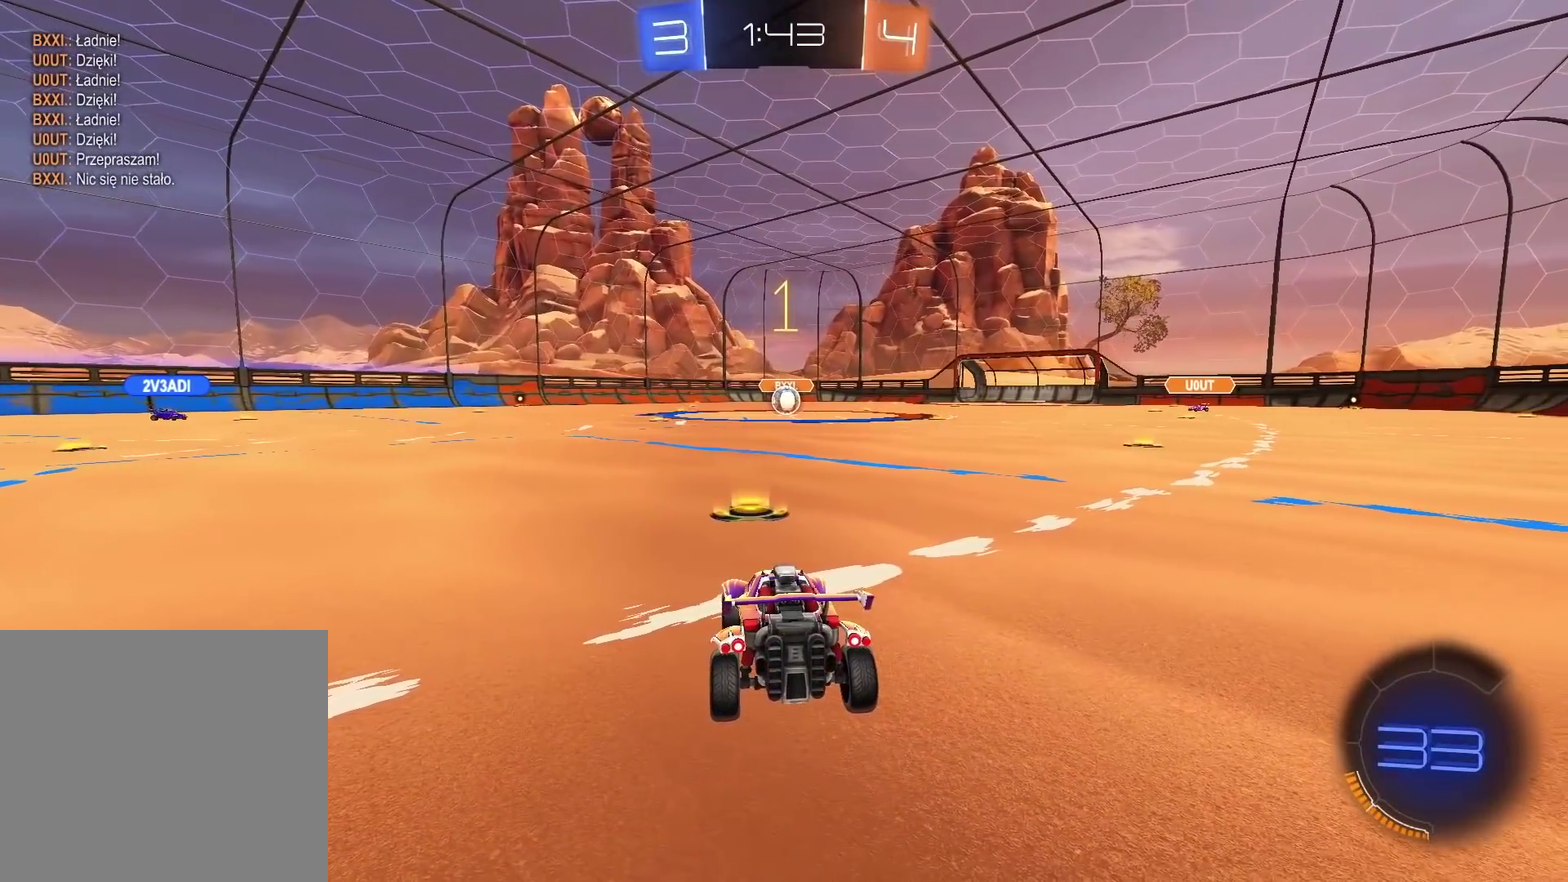
Gameplay with a controller (PlayStation layout); each line is a JSON object with the inputs held at the frame after it. "events" lists button and stick changes between this image and that frame as [ms after this image, input, new state], when the widget could be followed in between. Not read: R1.
{"buttons": ["CIRCLE", "R2"], "left_stick": "up-right", "right_stick": "center", "events": [[483, "left_stick", "up-right"]]}
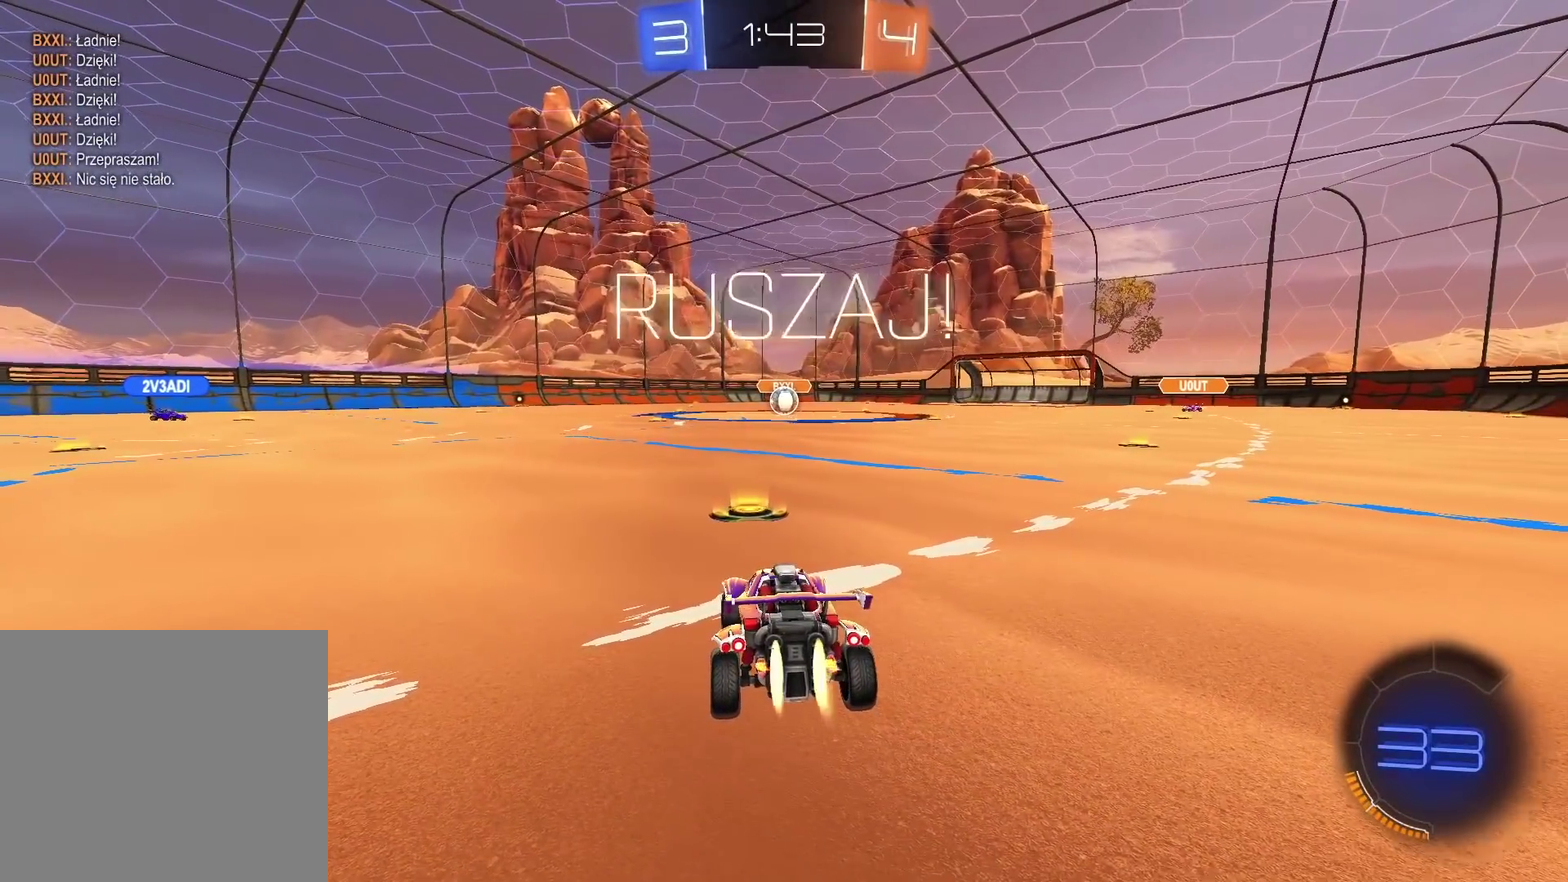
{"buttons": ["CROSS", "CIRCLE", "R2", "L3"], "left_stick": "up", "right_stick": "center", "events": [[83, "left_stick", "center"], [250, "left_stick", "up"], [317, "CROSS", "down"], [333, "L3", "down"], [383, "CROSS", "up"], [400, "CIRCLE", "up"], [467, "CIRCLE", "down"], [500, "CROSS", "down"]]}
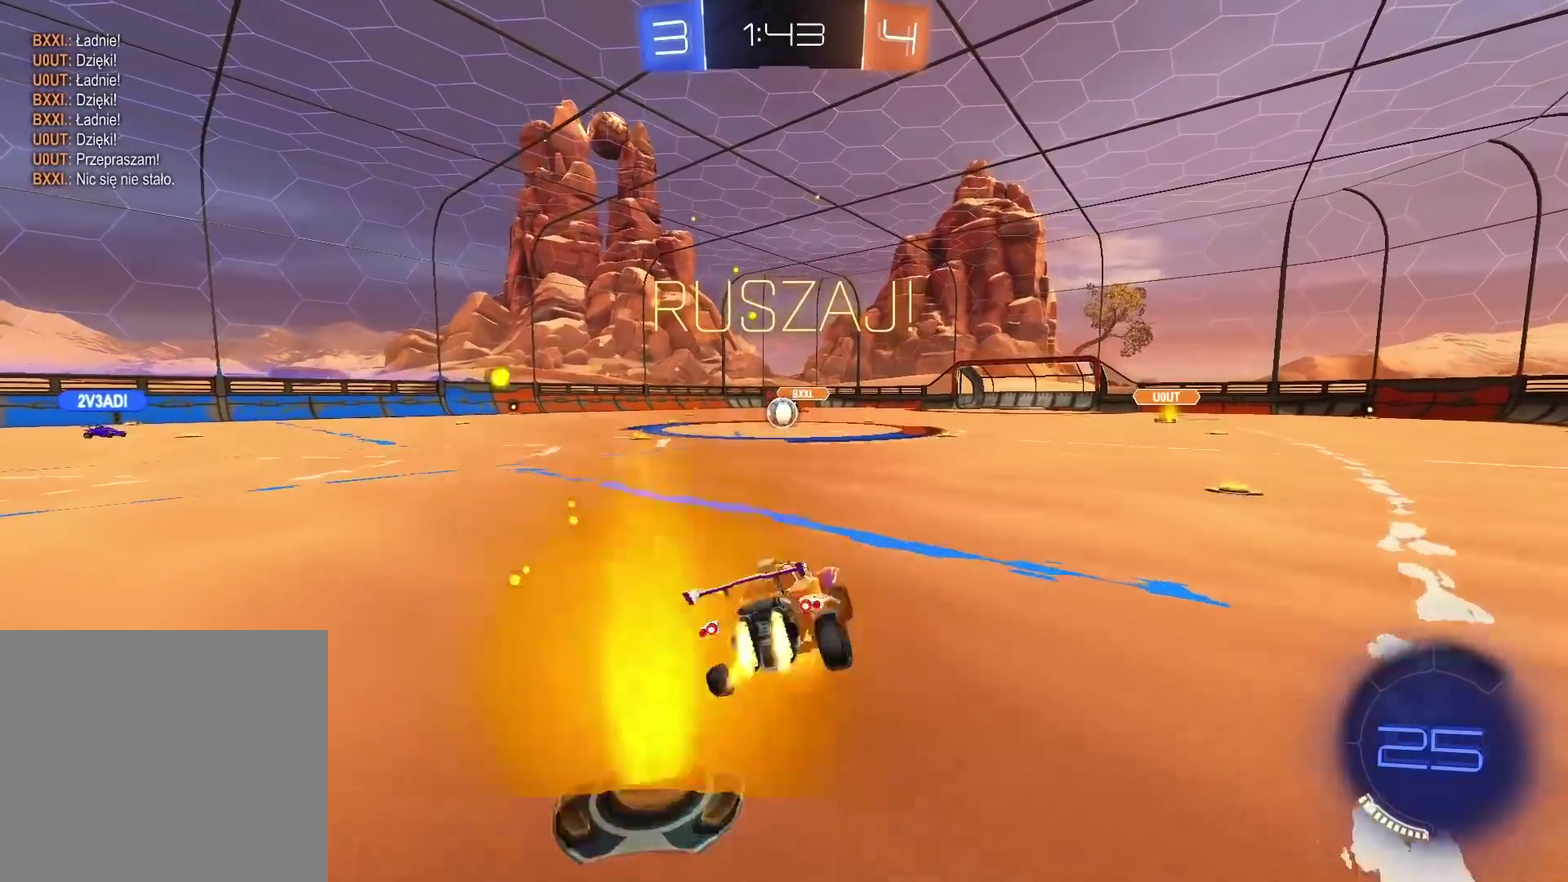
{"buttons": ["CIRCLE", "R2"], "left_stick": "down", "right_stick": "center"}
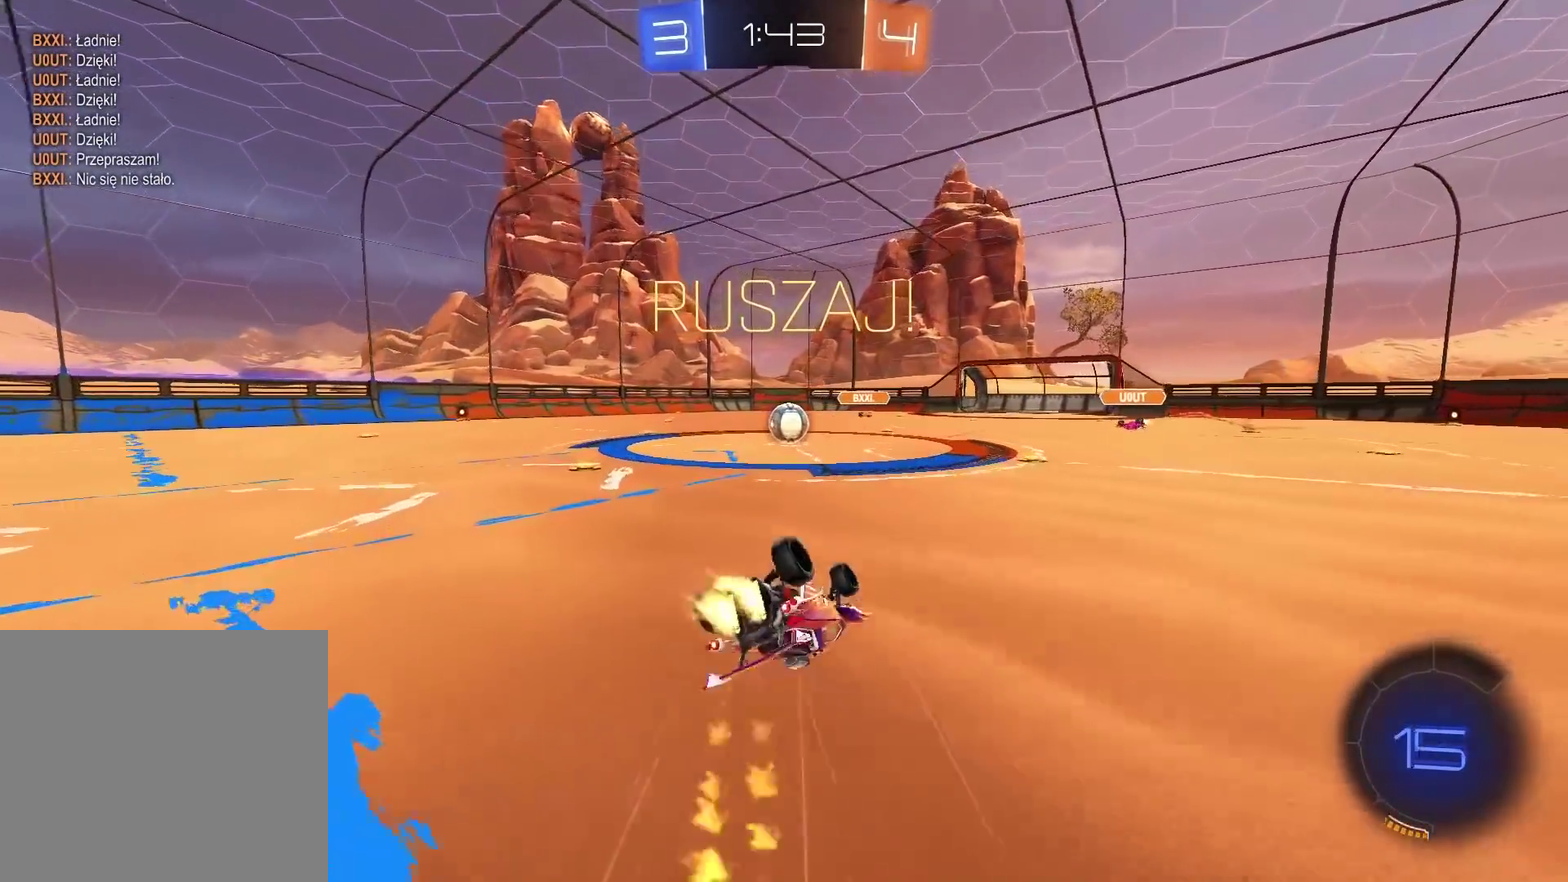
{"buttons": ["CIRCLE", "R2"], "left_stick": "center", "right_stick": "center", "events": [[33, "left_stick", "down-left"], [350, "left_stick", "center"]]}
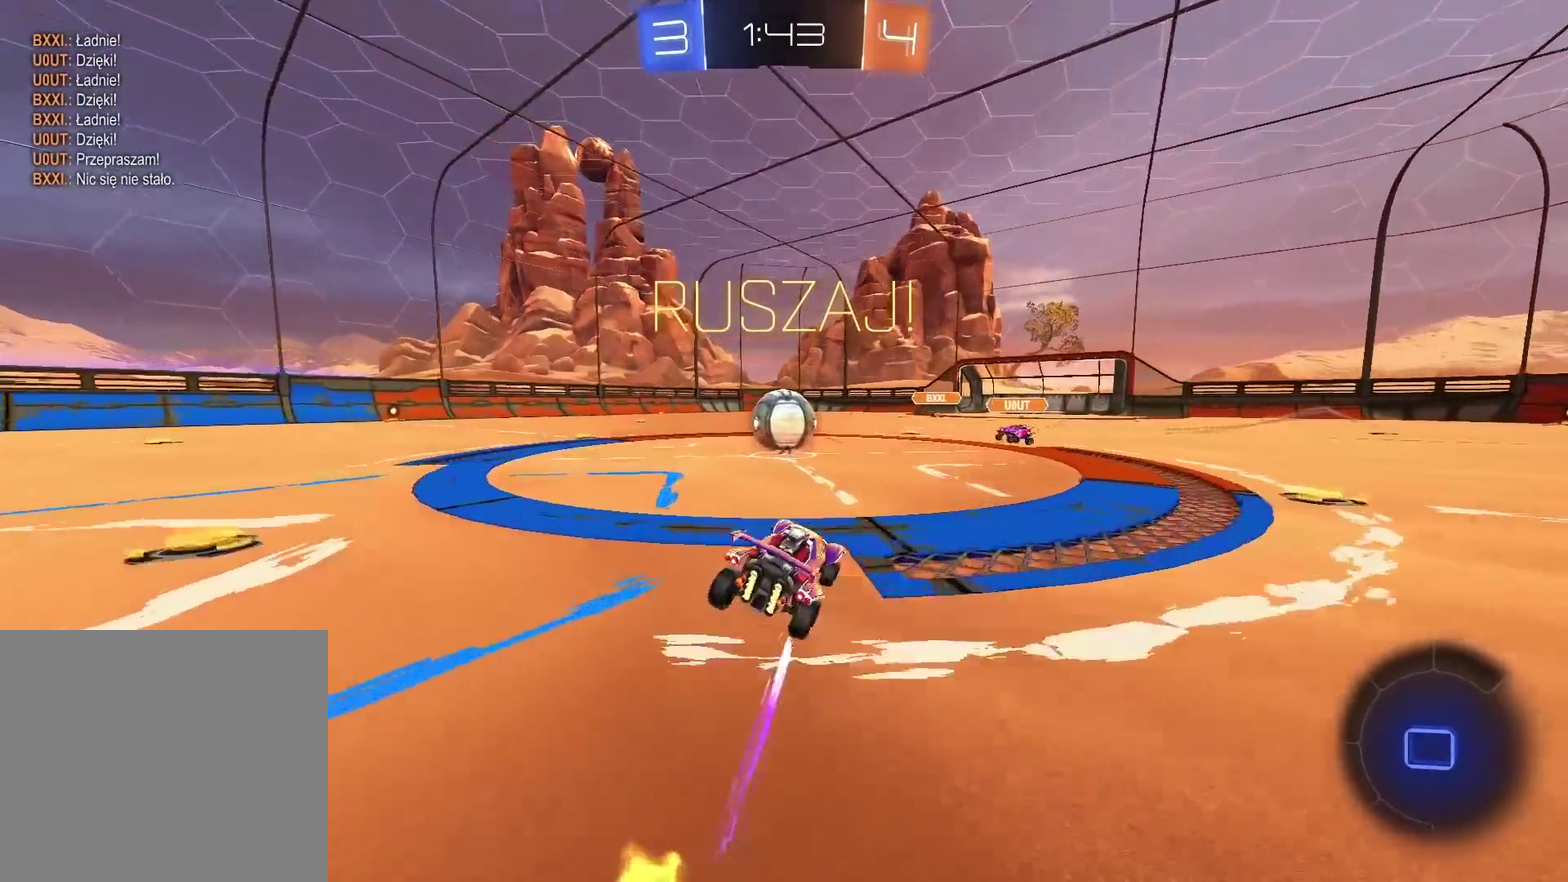
{"buttons": ["R2"], "left_stick": "left", "right_stick": "center", "events": [[83, "left_stick", "left"], [167, "CIRCLE", "up"], [300, "L1", "down"], [417, "L1", "up"]]}
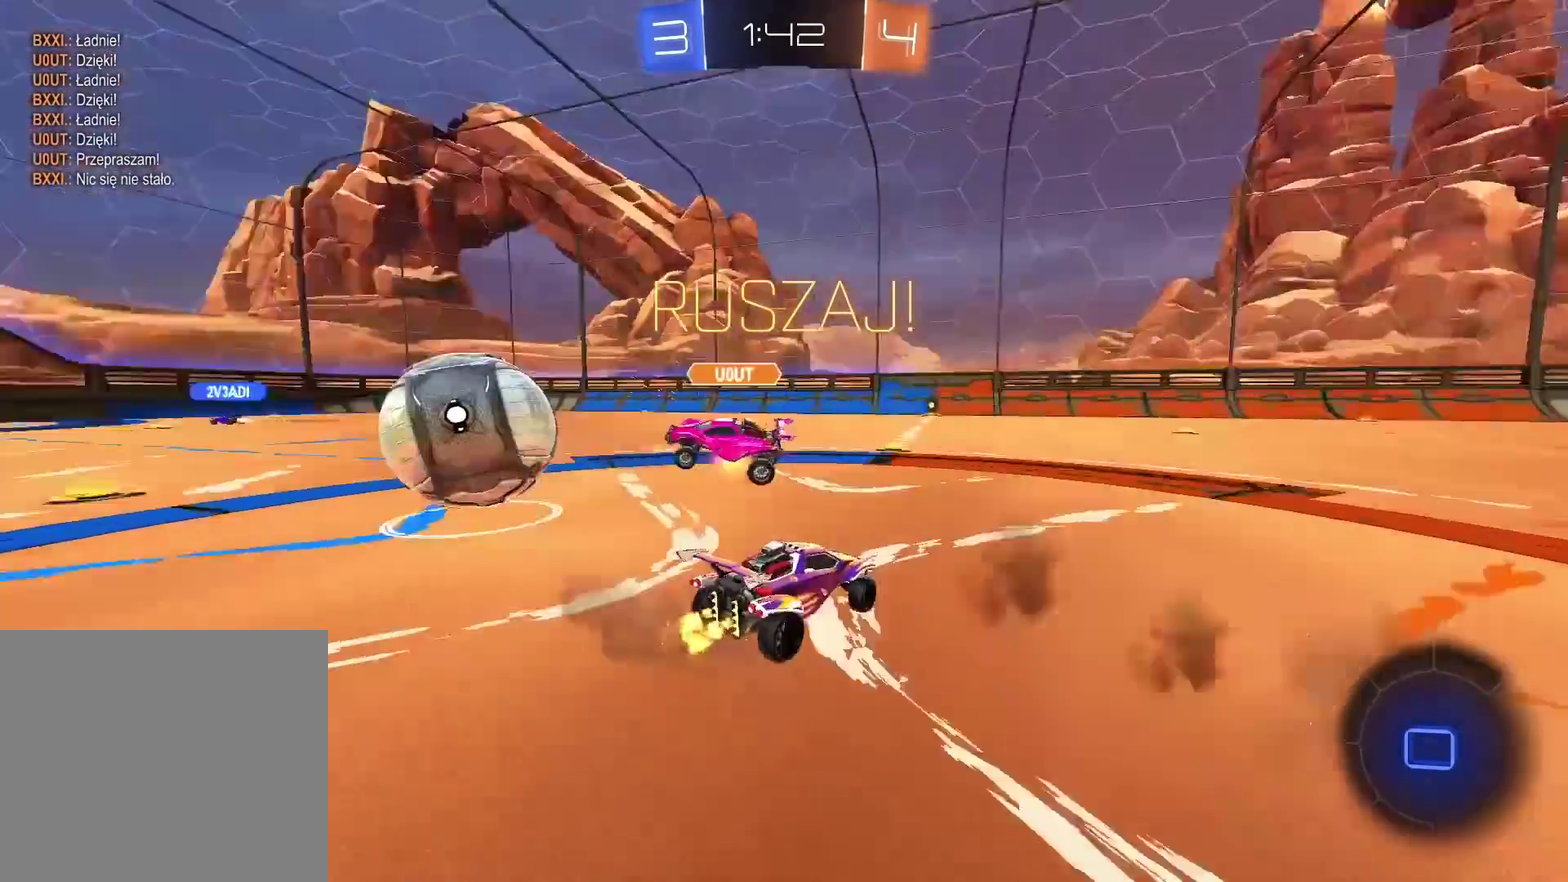
{"buttons": ["R2"], "left_stick": "left", "right_stick": "center", "events": []}
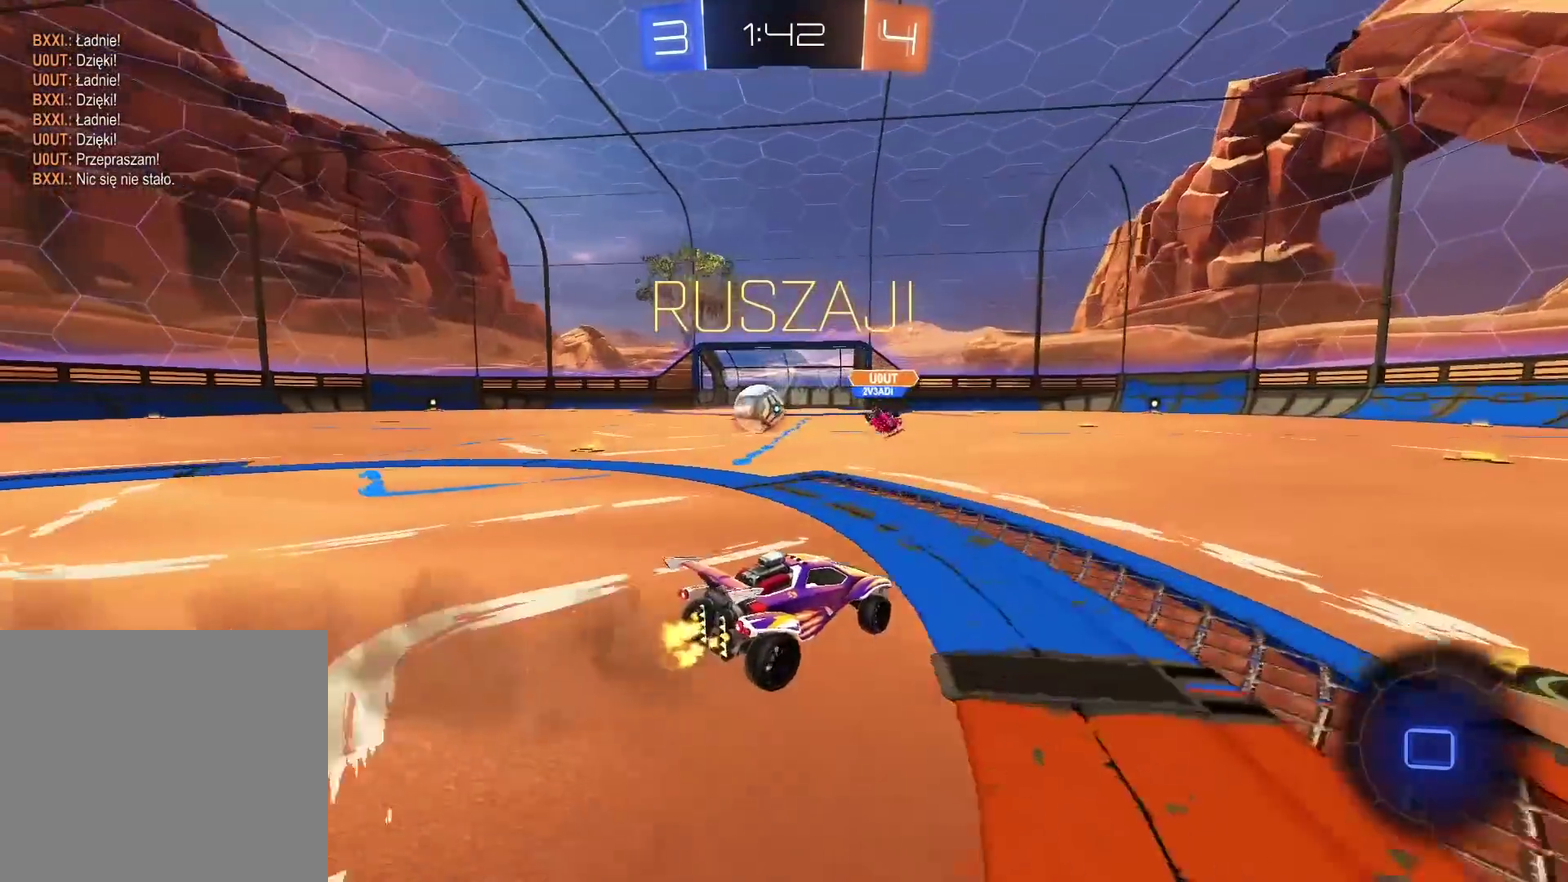
{"buttons": ["R2"], "left_stick": "center", "right_stick": "center", "events": [[450, "left_stick", "center"]]}
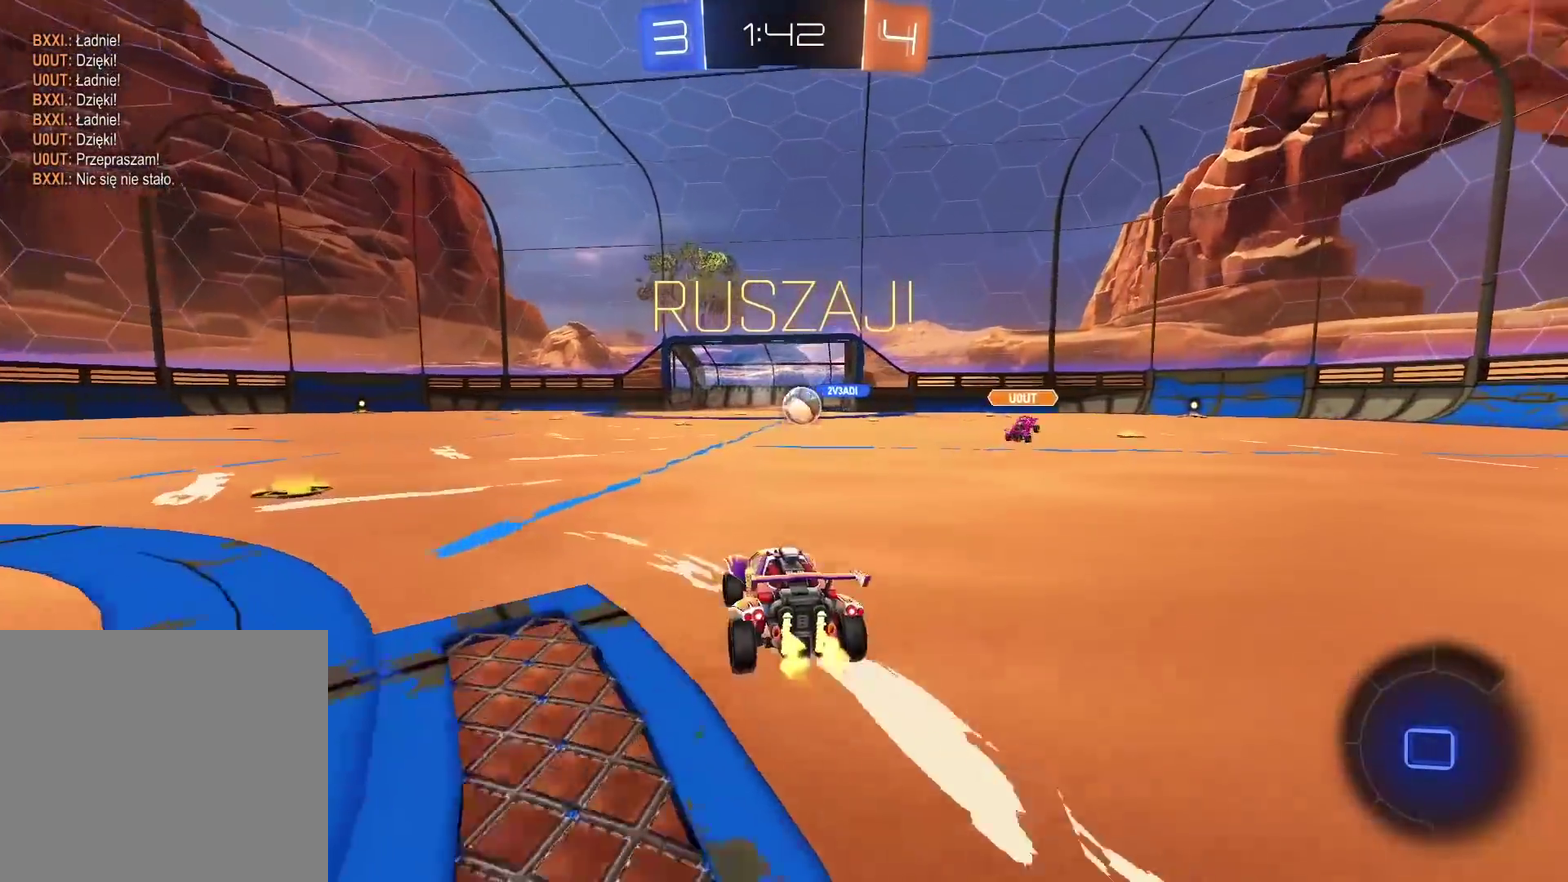
{"buttons": ["R2"], "left_stick": "center", "right_stick": "center", "events": [[100, "CROSS", "down"], [100, "left_stick", "up"], [167, "CROSS", "up"], [217, "CROSS", "down"], [317, "left_stick", "up-right"], [367, "CROSS", "up"], [417, "left_stick", "center"]]}
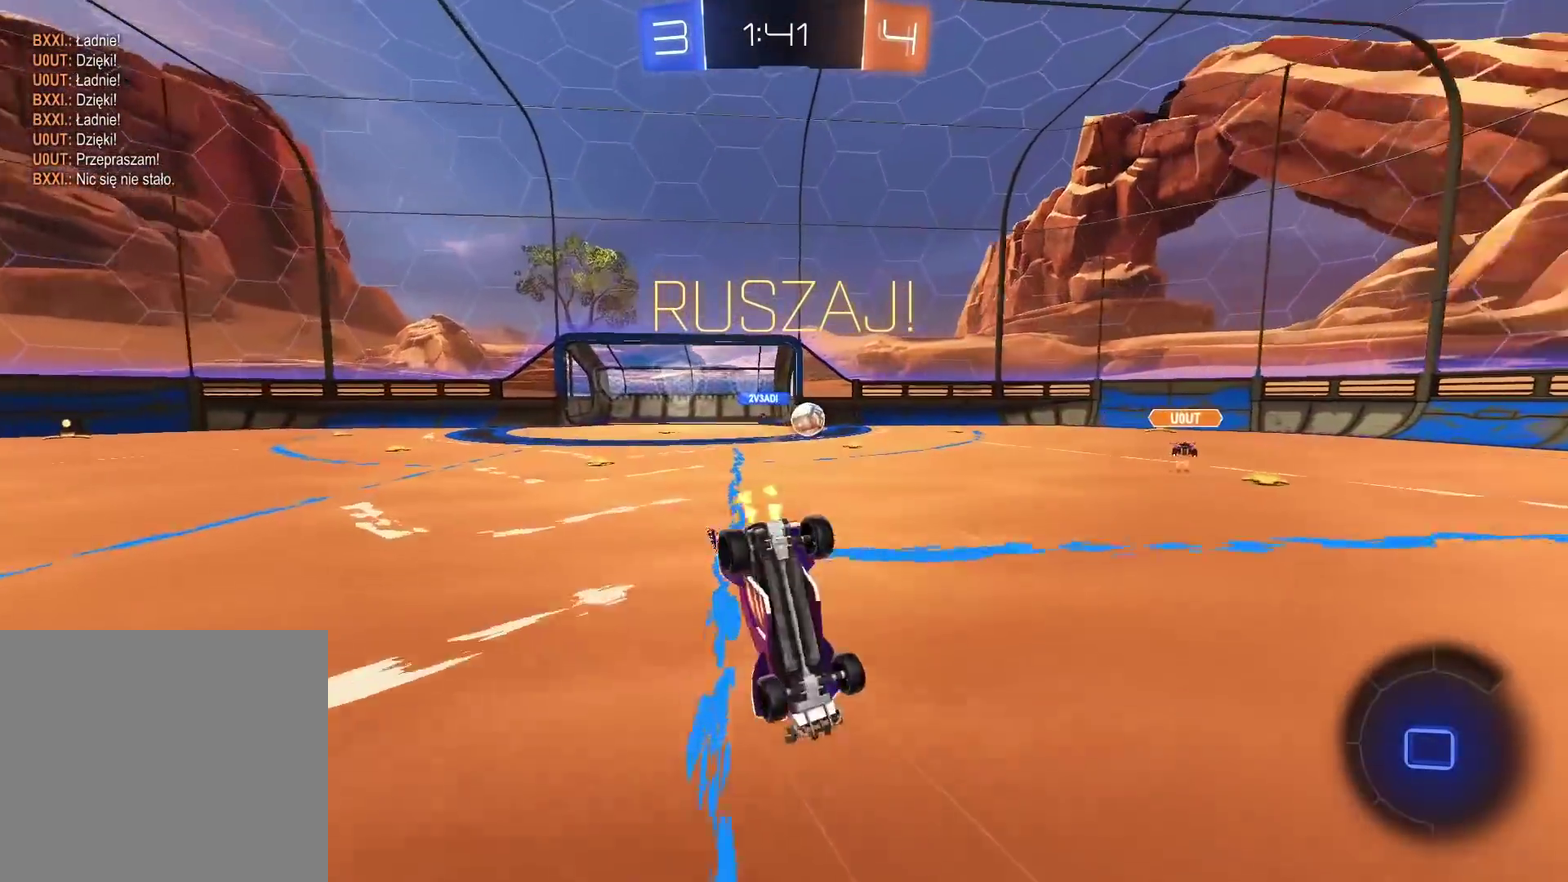
{"buttons": ["R2"], "left_stick": "left", "right_stick": "center", "events": [[433, "left_stick", "left"]]}
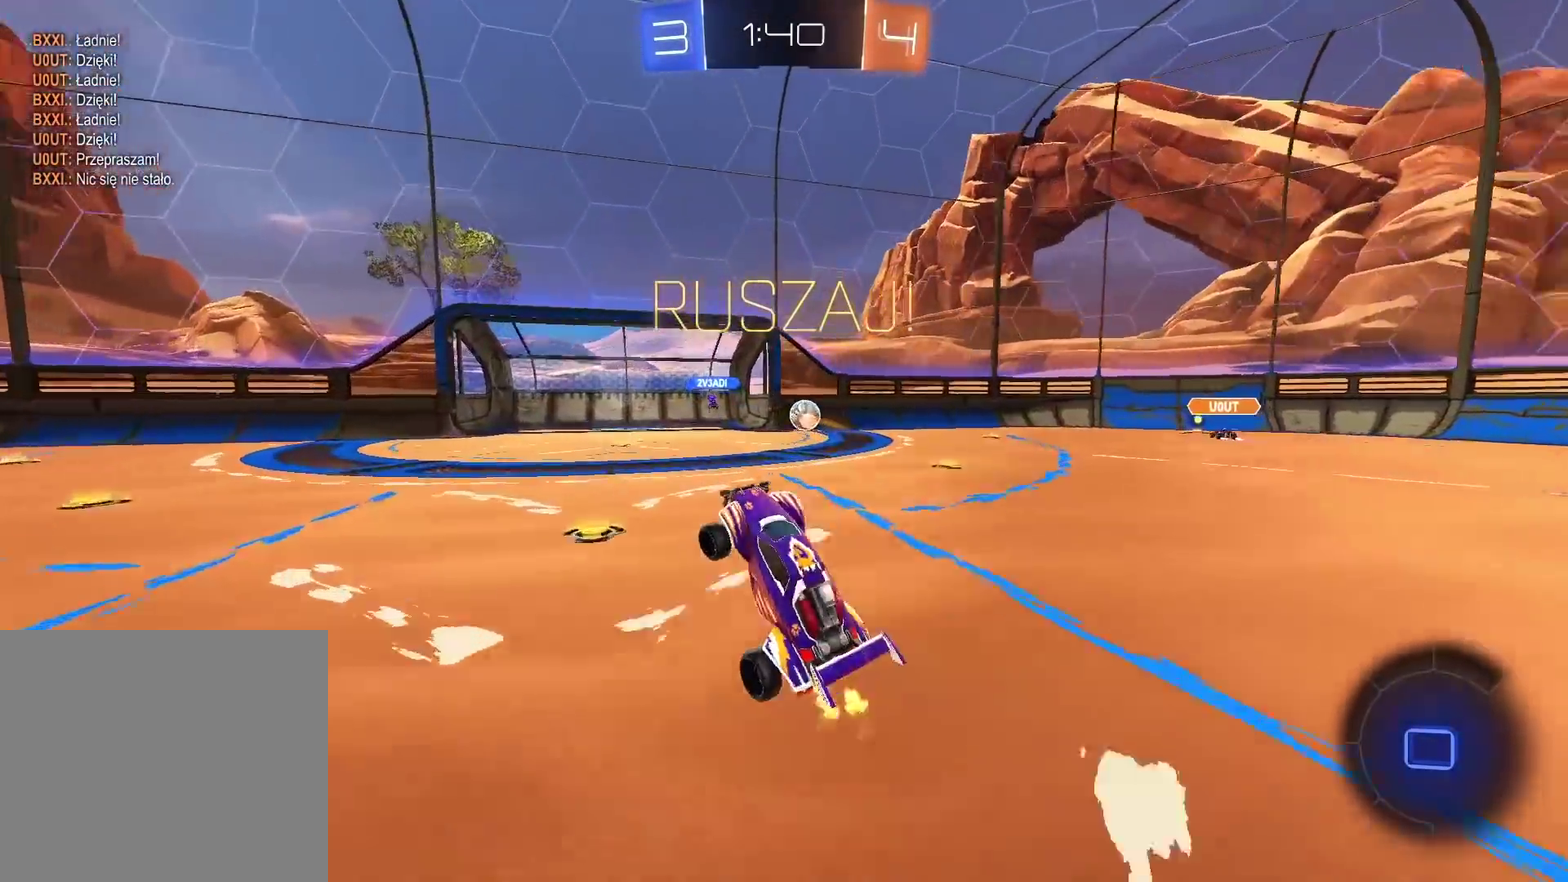
{"buttons": ["R2"], "left_stick": "left", "right_stick": "center", "events": [[33, "TRIANGLE", "down"], [117, "TRIANGLE", "up"]]}
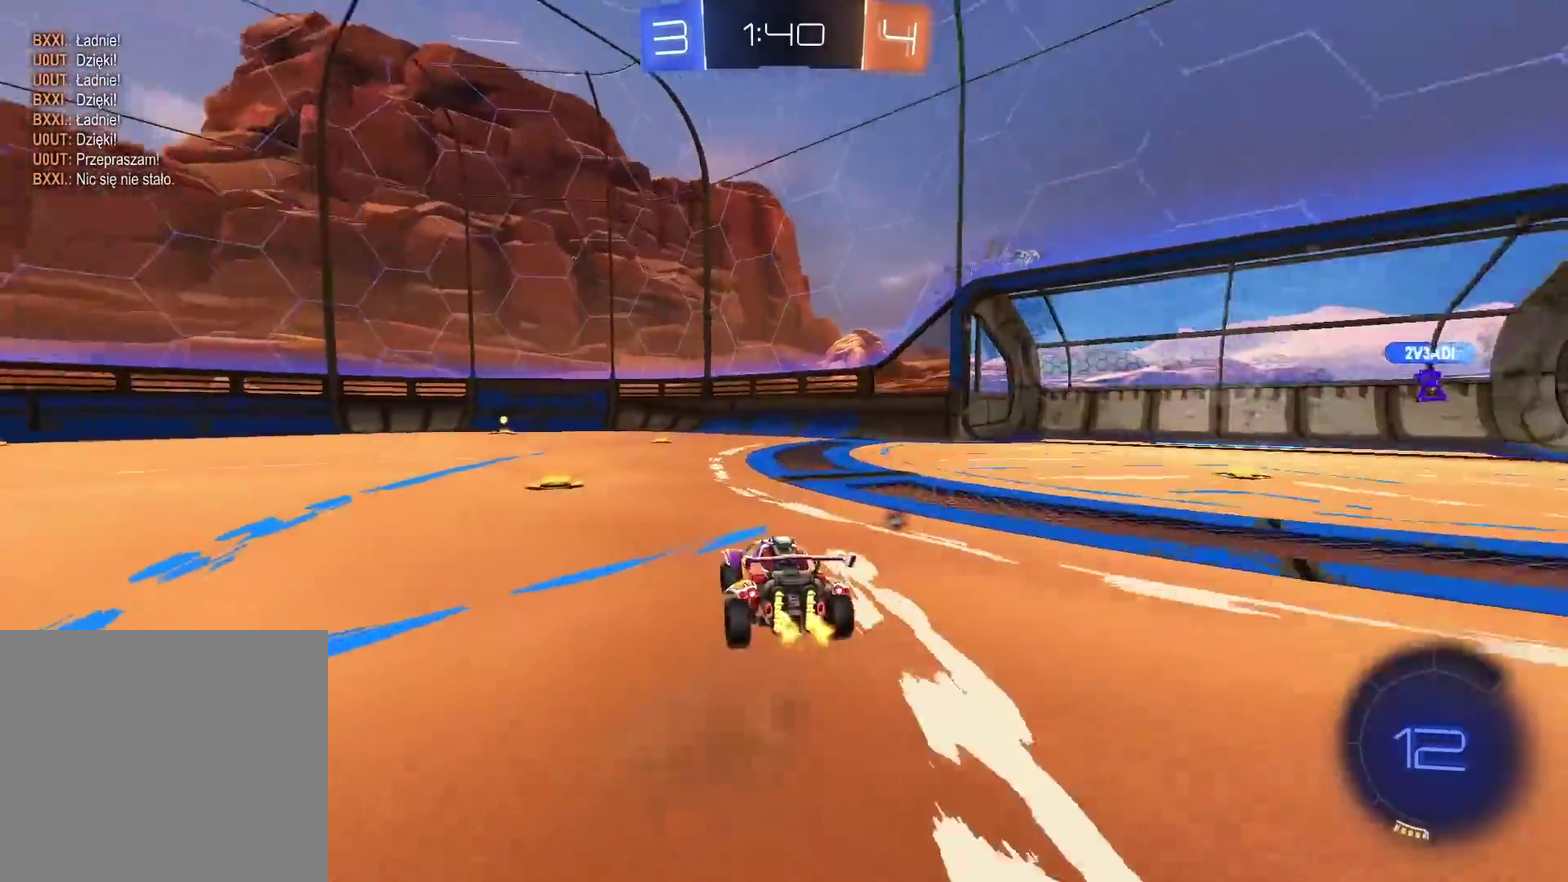
{"buttons": ["R2"], "left_stick": "center", "right_stick": "center", "events": [[100, "TRIANGLE", "down"], [200, "TRIANGLE", "up"], [250, "left_stick", "center"], [300, "left_stick", "right"], [450, "left_stick", "center"]]}
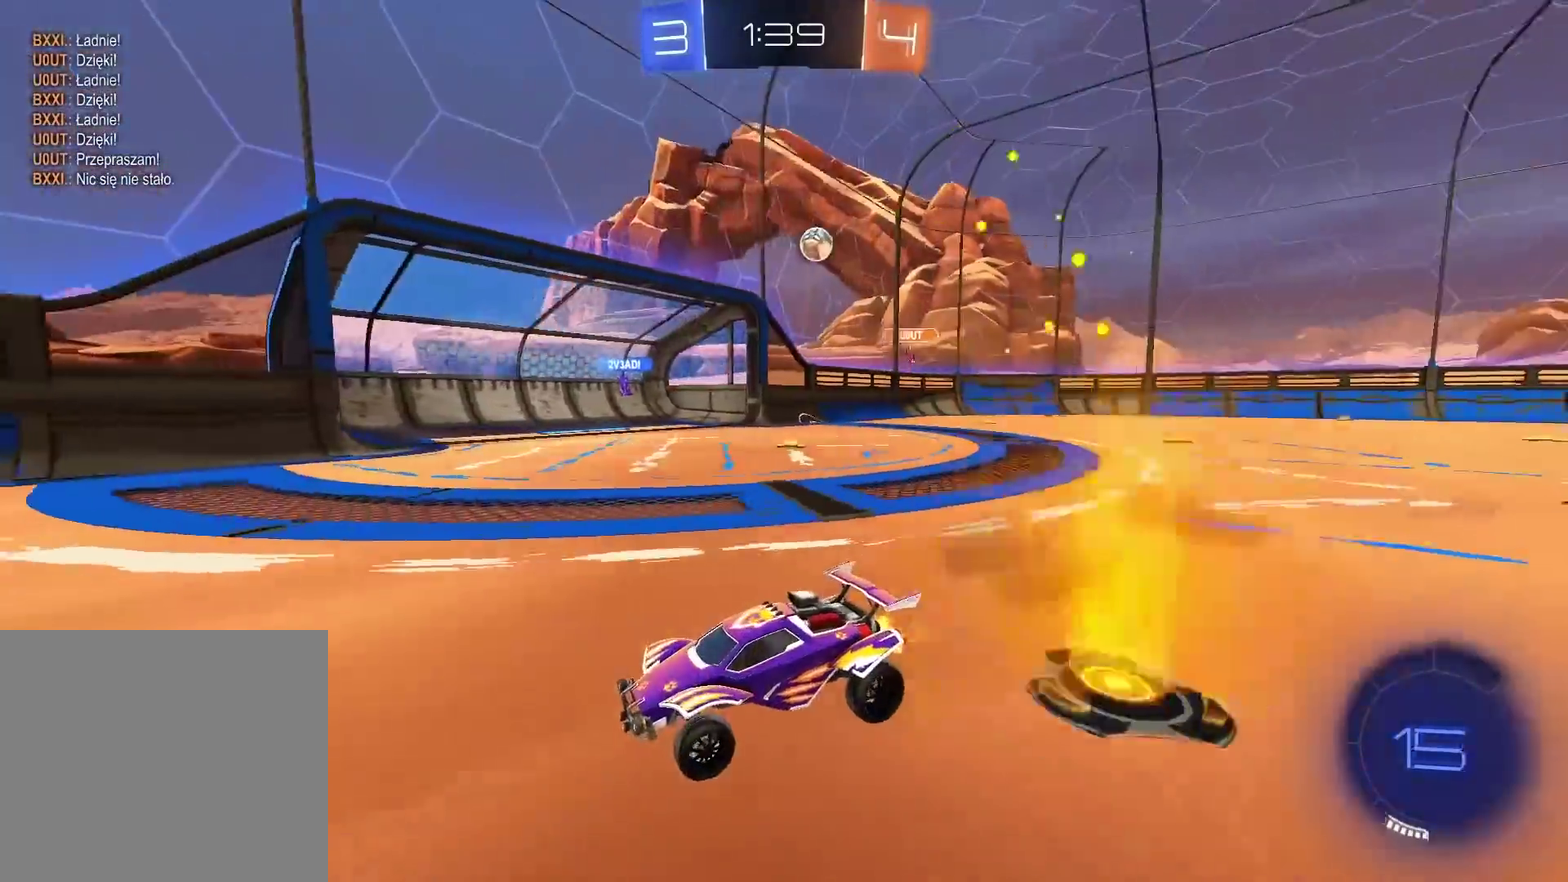
{"buttons": ["L1", "R2"], "left_stick": "right", "right_stick": "center", "events": [[50, "left_stick", "right"], [167, "left_stick", "center"], [333, "left_stick", "right"], [400, "L1", "down"]]}
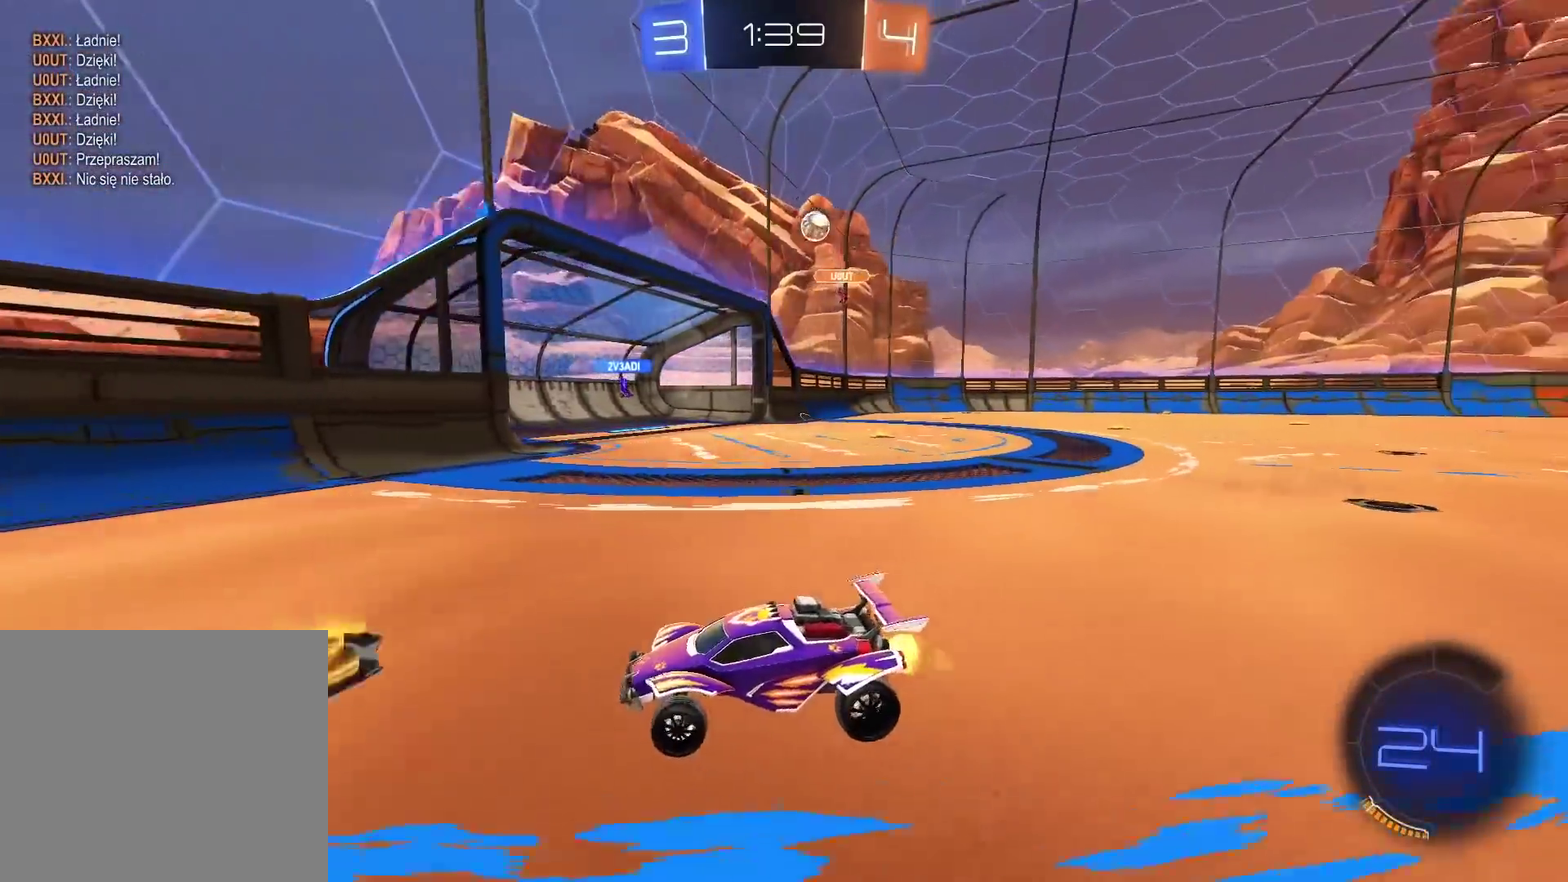
{"buttons": ["R2"], "left_stick": "right", "right_stick": "center", "events": [[67, "L1", "up"], [100, "left_stick", "center"], [183, "left_stick", "right"]]}
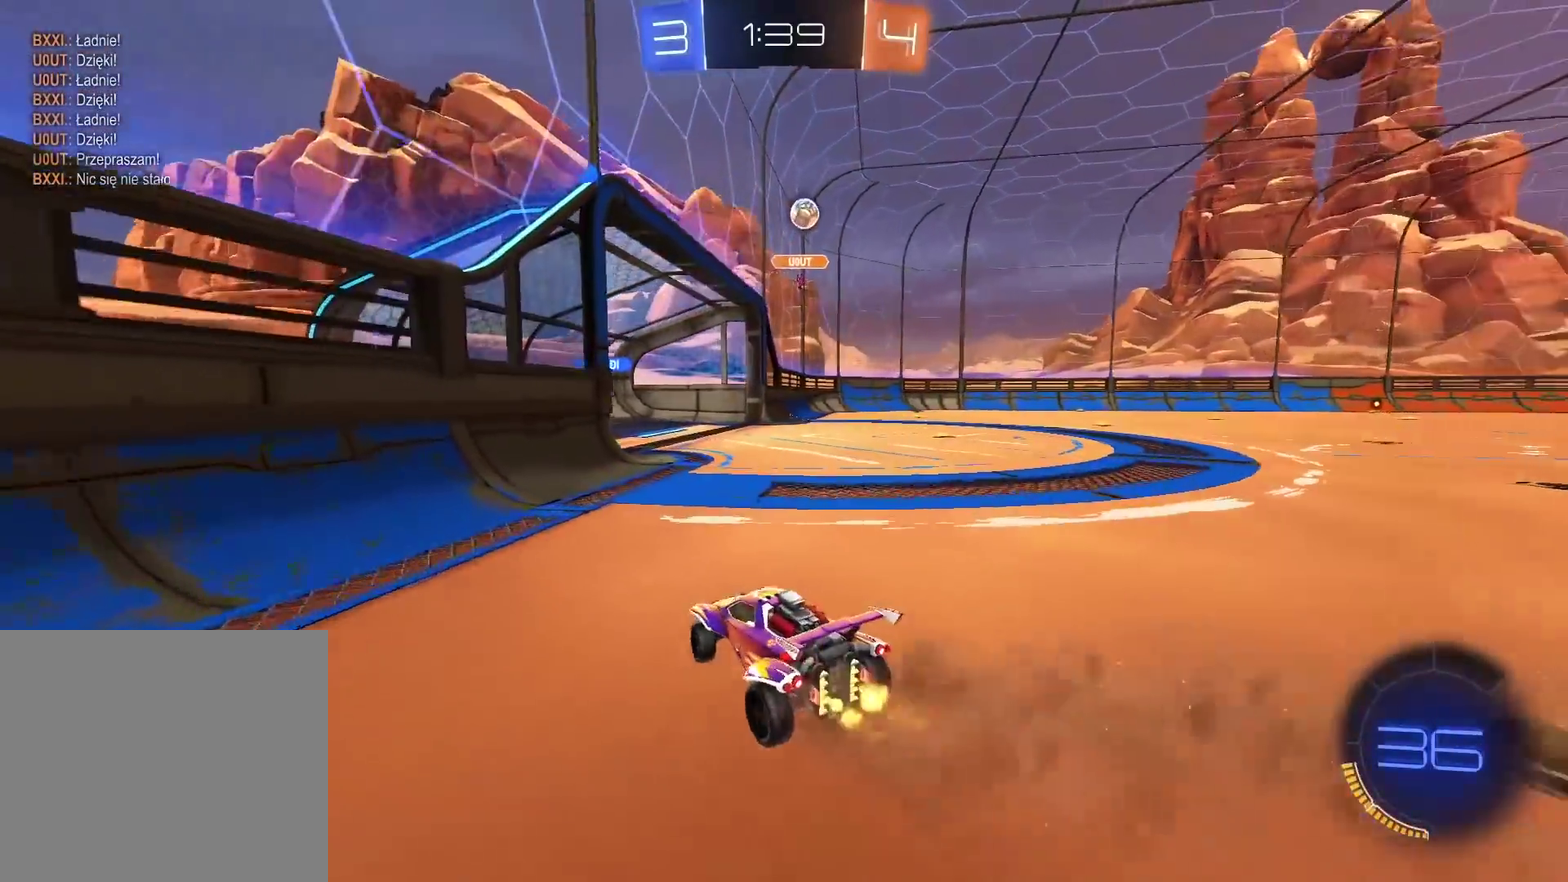
{"buttons": ["R2"], "left_stick": "center", "right_stick": "center", "events": [[117, "left_stick", "center"], [300, "R2", "up"], [350, "left_stick", "left"], [417, "left_stick", "center"], [467, "R2", "down"]]}
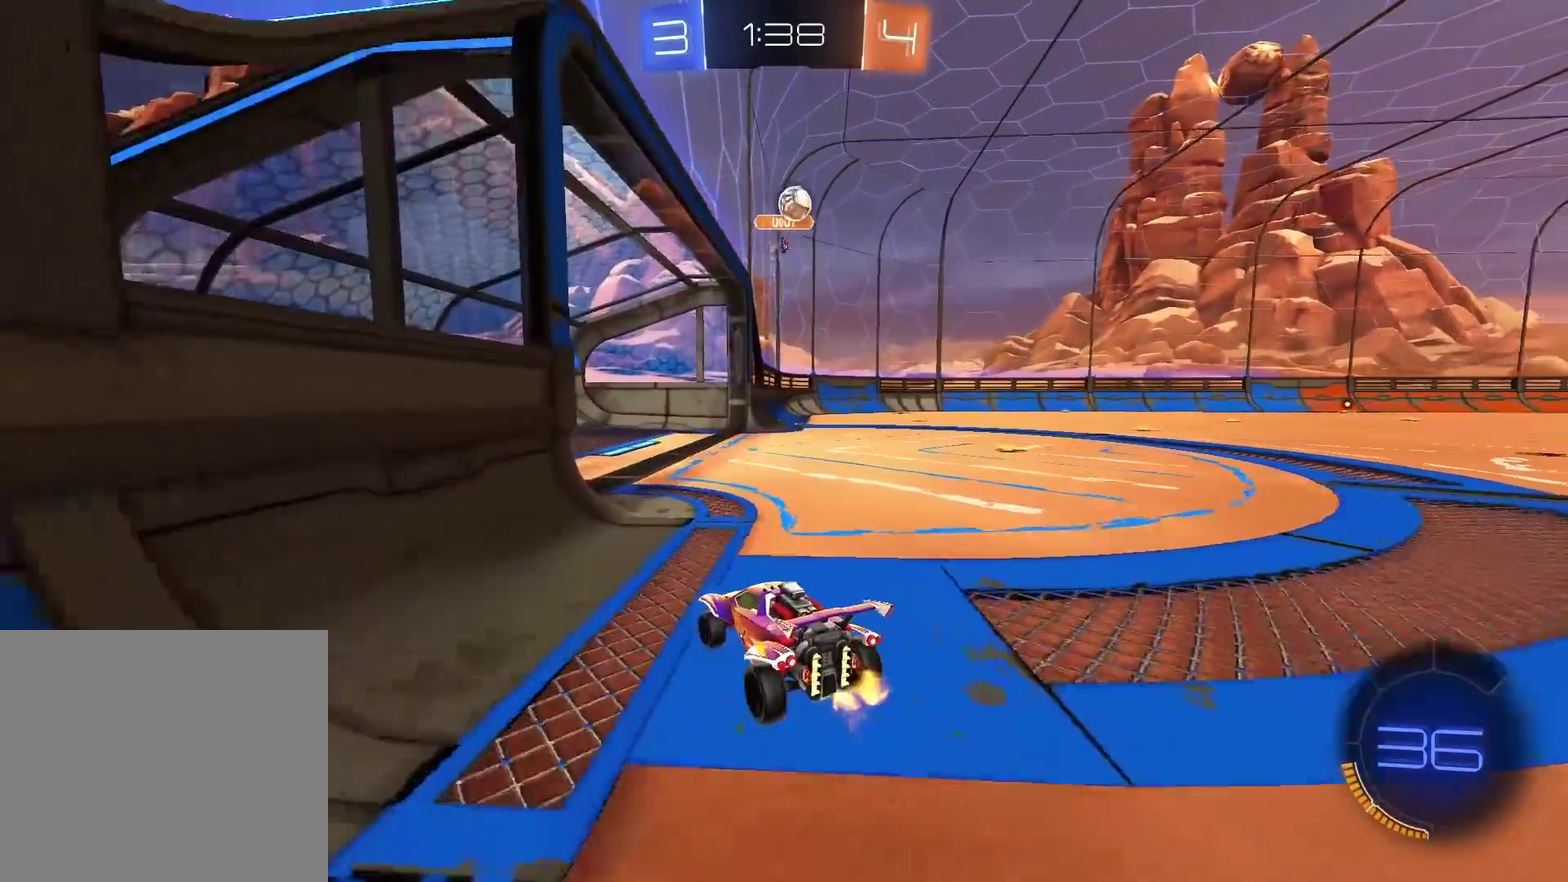
{"buttons": [], "left_stick": "center", "right_stick": "center", "events": [[150, "left_stick", "right"], [167, "R2", "up"], [283, "left_stick", "center"]]}
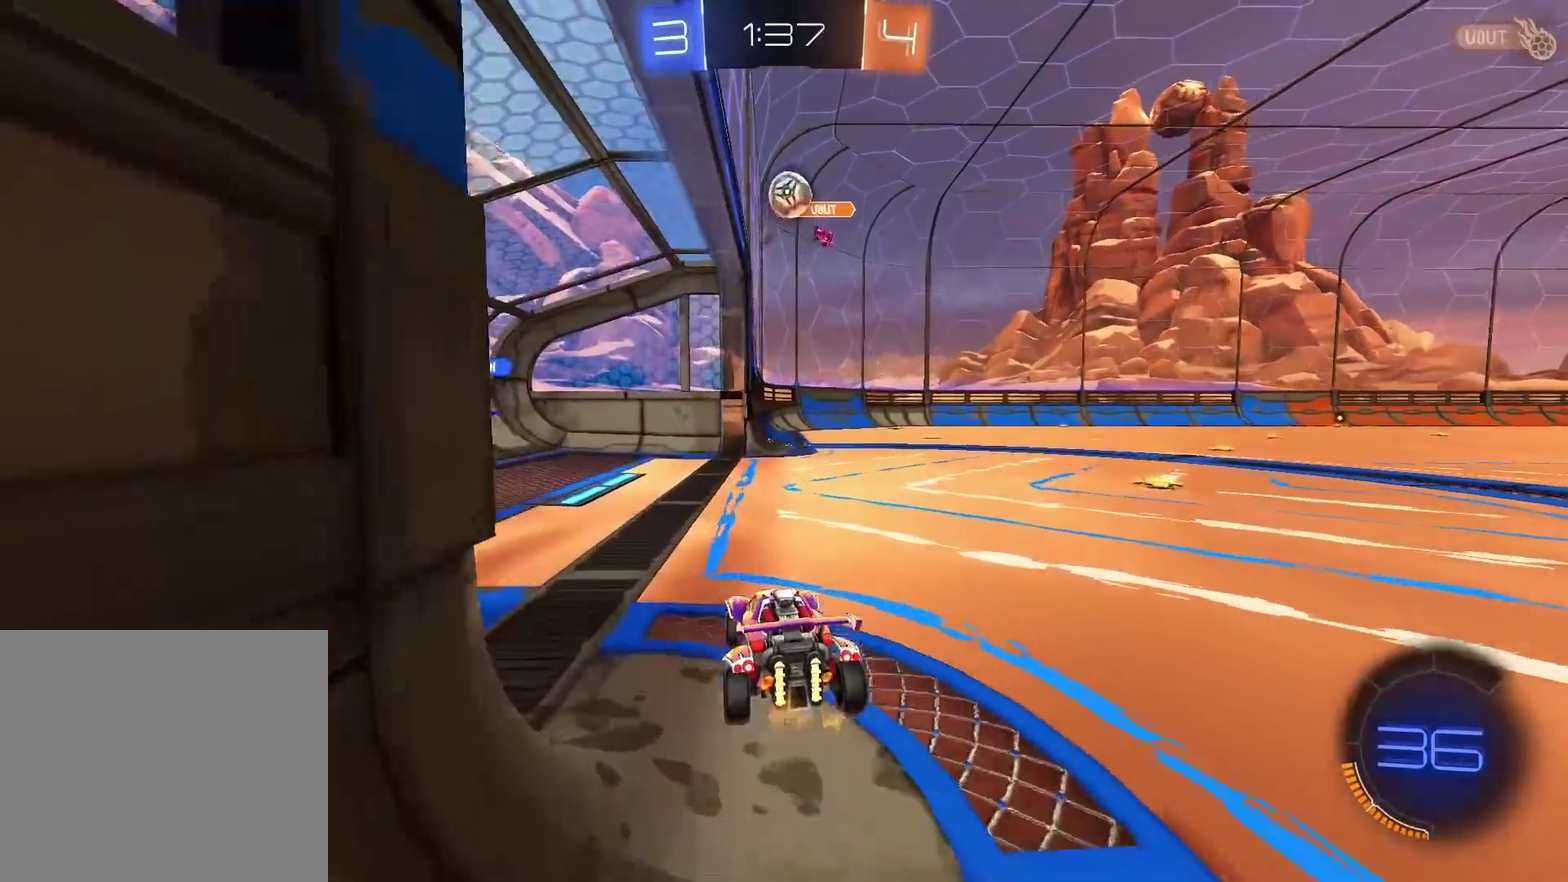
{"buttons": ["R2"], "left_stick": "center", "right_stick": "center", "events": [[33, "L2", "down"], [133, "L2", "up"], [183, "left_stick", "left"], [233, "left_stick", "center"], [383, "R2", "down"]]}
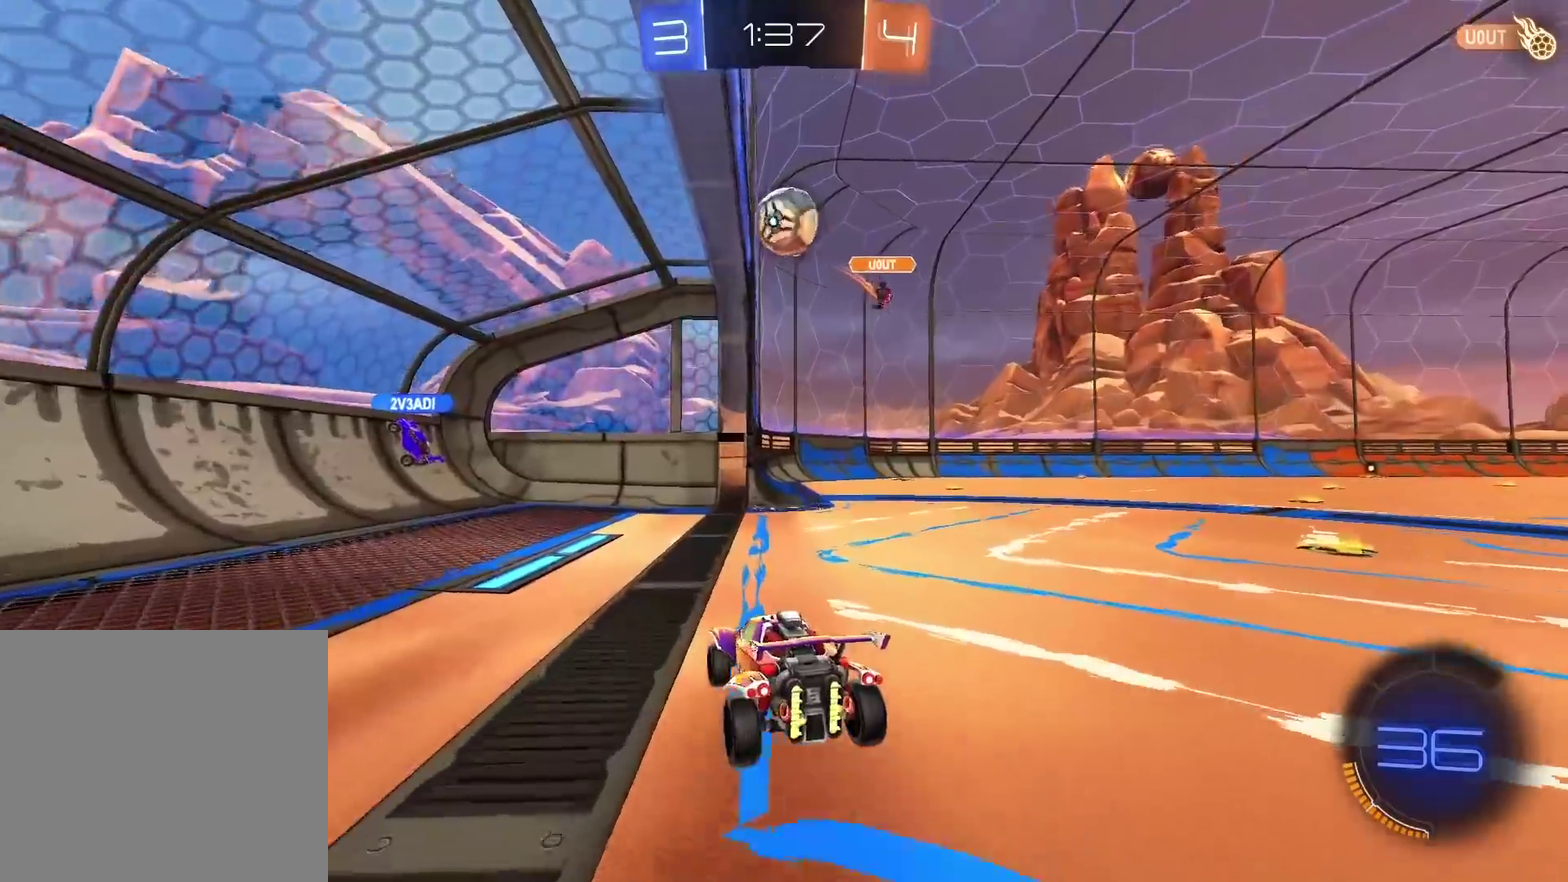
{"buttons": ["CIRCLE", "R2"], "left_stick": "center", "right_stick": "center", "events": [[50, "CIRCLE", "down"], [117, "CROSS", "down"], [133, "left_stick", "down"], [283, "left_stick", "down-right"], [417, "CROSS", "up"], [467, "left_stick", "center"]]}
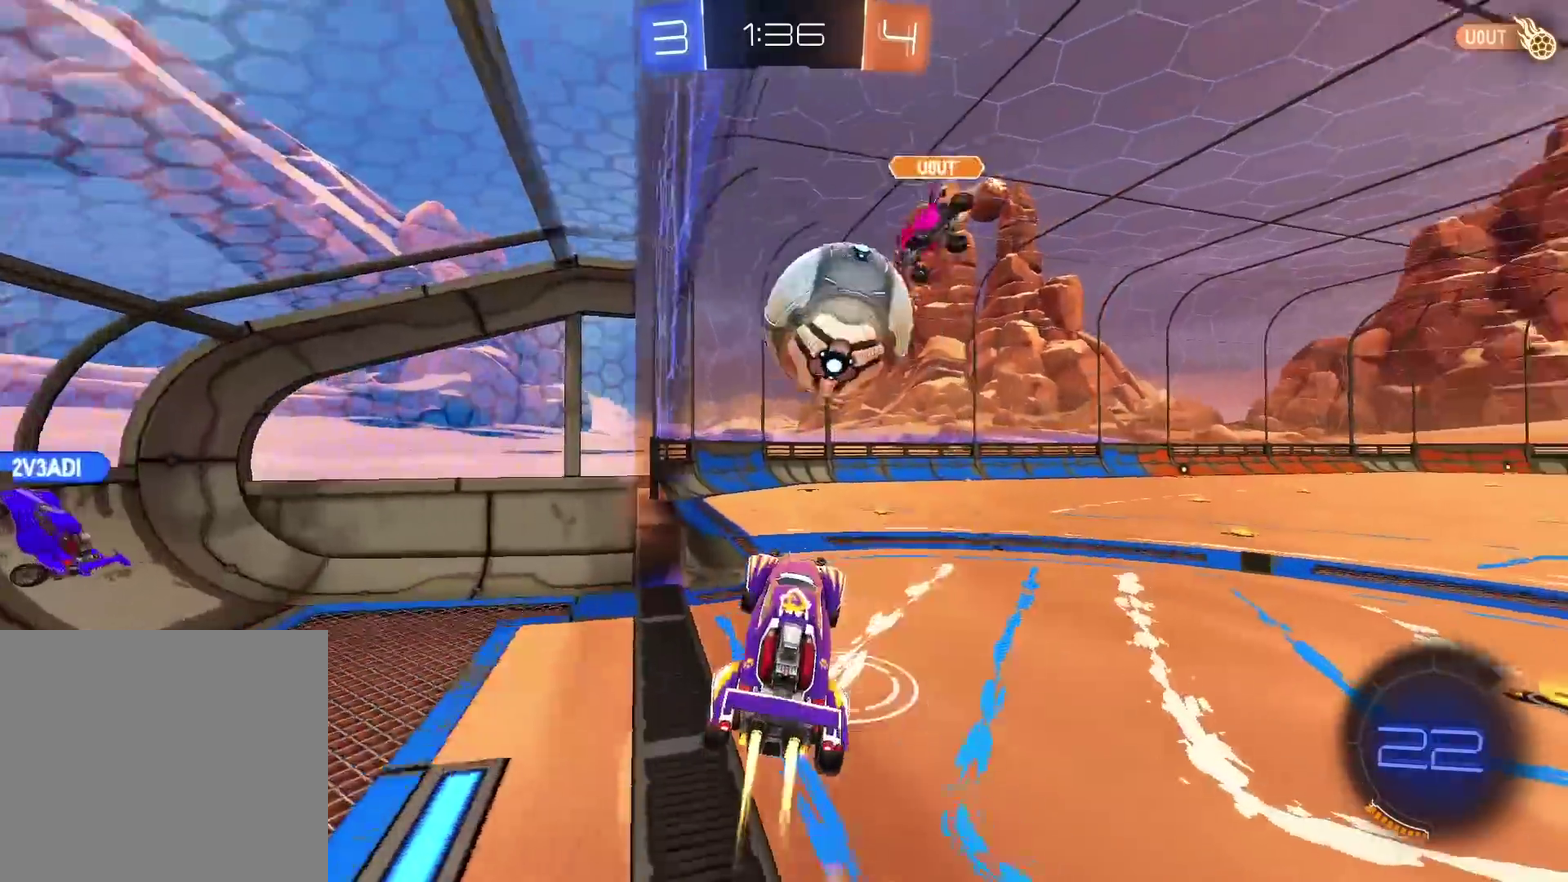
{"buttons": ["L2"], "left_stick": "up-left", "right_stick": "center", "events": [[33, "left_stick", "up-right"], [67, "CROSS", "down"], [83, "L2", "down"], [200, "left_stick", "down-right"], [267, "left_stick", "down"], [283, "CIRCLE", "up"], [283, "R2", "up"], [300, "CROSS", "up"], [317, "left_stick", "down-left"], [400, "left_stick", "left"], [483, "left_stick", "up-left"]]}
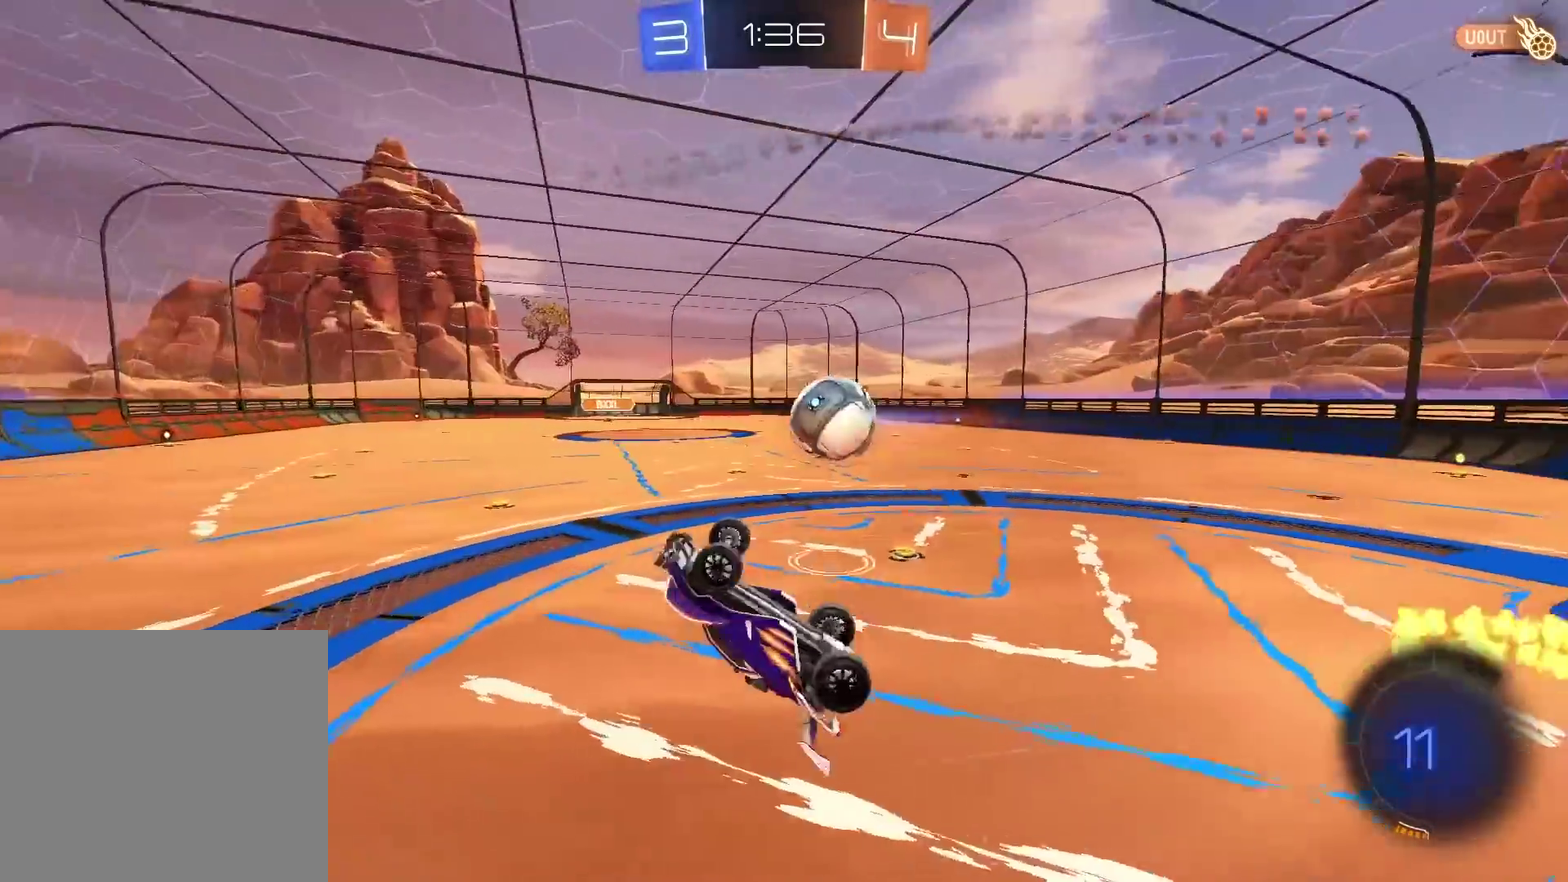
{"buttons": ["TRIANGLE", "R2"], "left_stick": "left", "right_stick": "center", "events": [[167, "L2", "up"], [267, "left_stick", "center"], [417, "left_stick", "left"], [467, "TRIANGLE", "down"], [483, "R2", "down"]]}
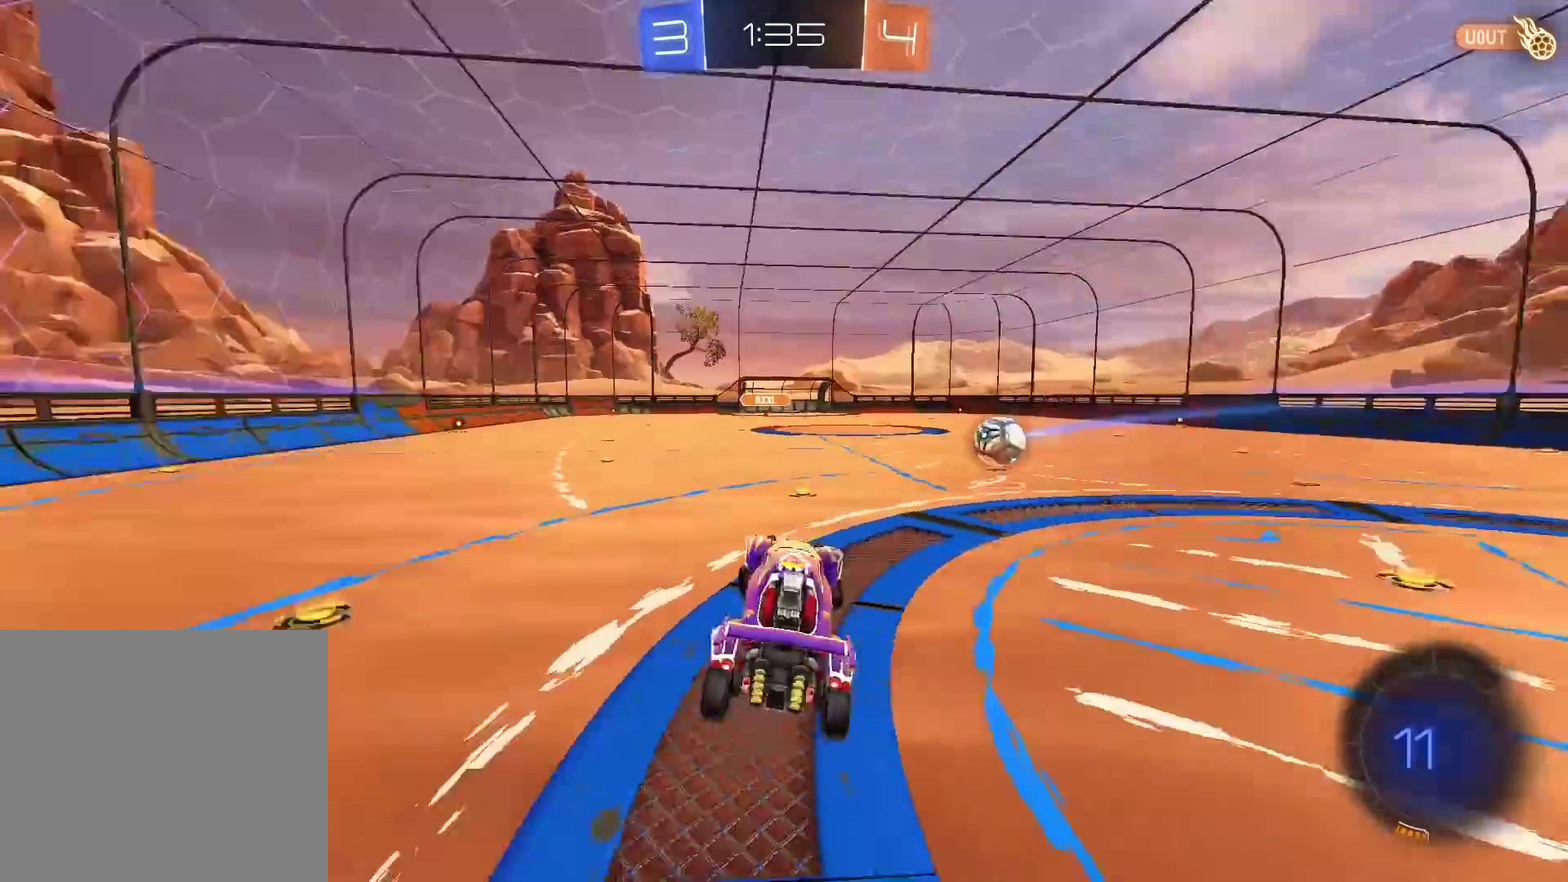
{"buttons": ["TRIANGLE", "R2"], "left_stick": "right", "right_stick": "center", "events": [[67, "TRIANGLE", "up"], [67, "left_stick", "down-left"], [117, "left_stick", "left"], [250, "left_stick", "center"], [350, "left_stick", "right"], [467, "TRIANGLE", "down"]]}
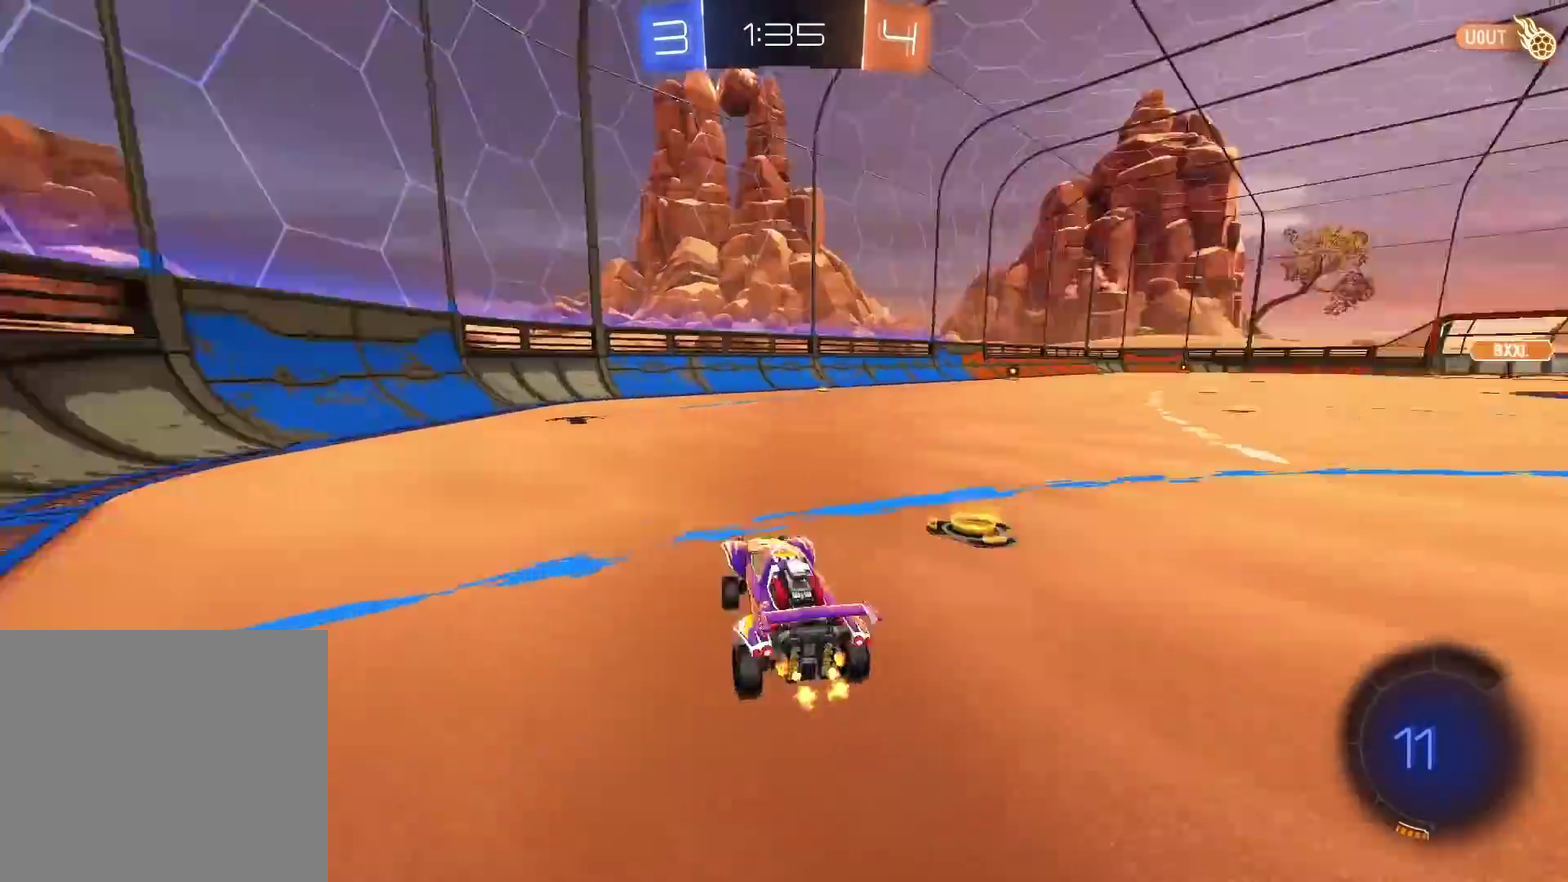
{"buttons": ["R2"], "left_stick": "right", "right_stick": "center", "events": [[33, "L1", "down"], [50, "TRIANGLE", "up"], [150, "L1", "up"]]}
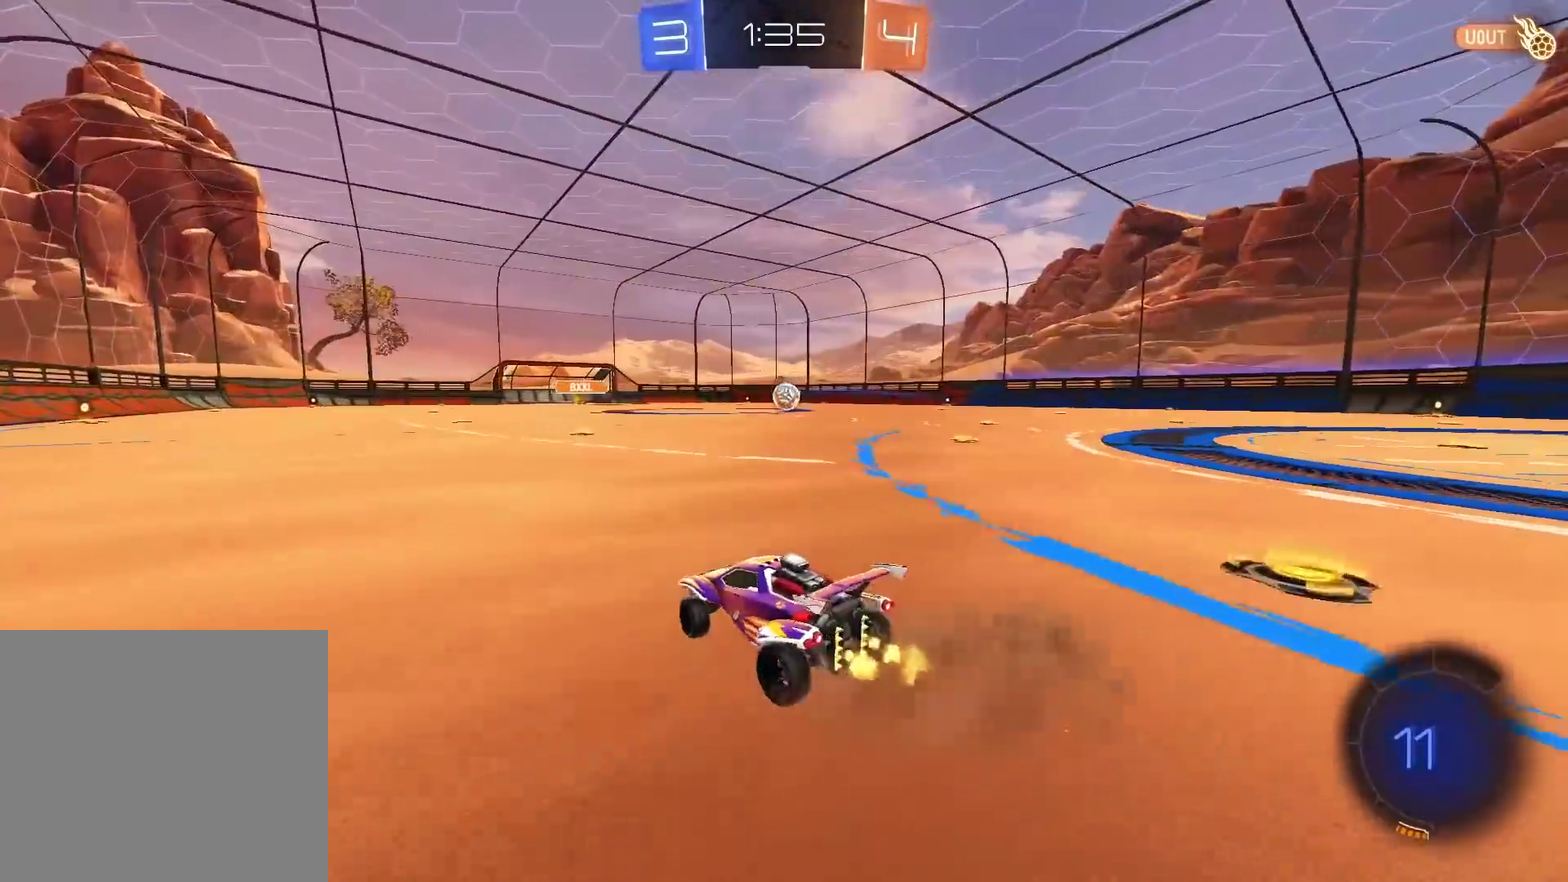
{"buttons": ["R2"], "left_stick": "right", "right_stick": "center", "events": []}
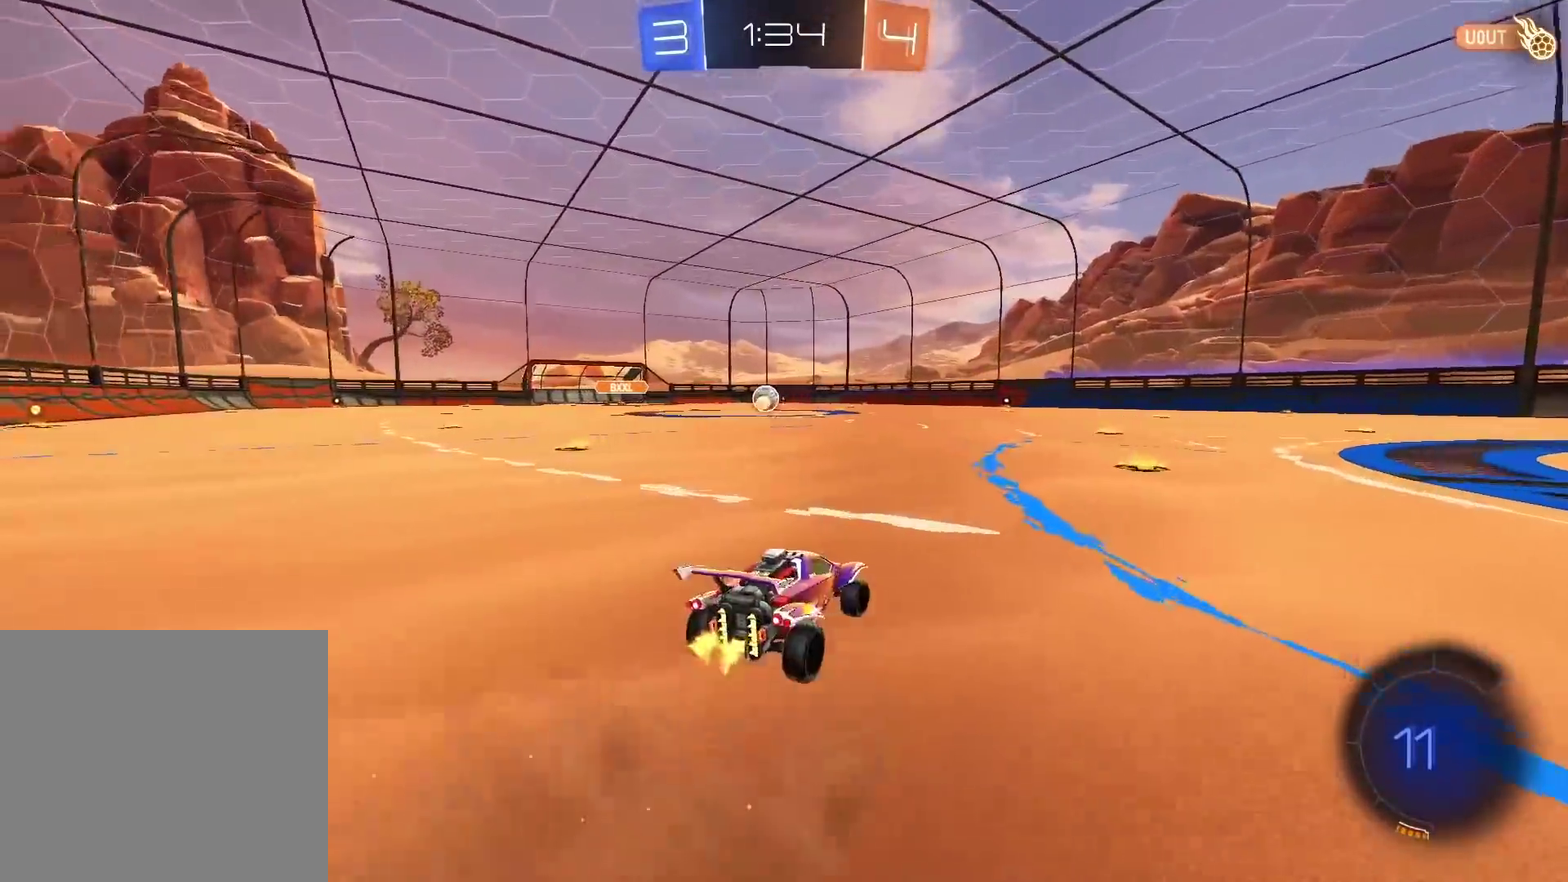
{"buttons": ["R2"], "left_stick": "center", "right_stick": "center", "events": [[17, "TRIANGLE", "down"], [67, "left_stick", "center"], [117, "TRIANGLE", "up"], [350, "left_stick", "right"], [467, "left_stick", "center"]]}
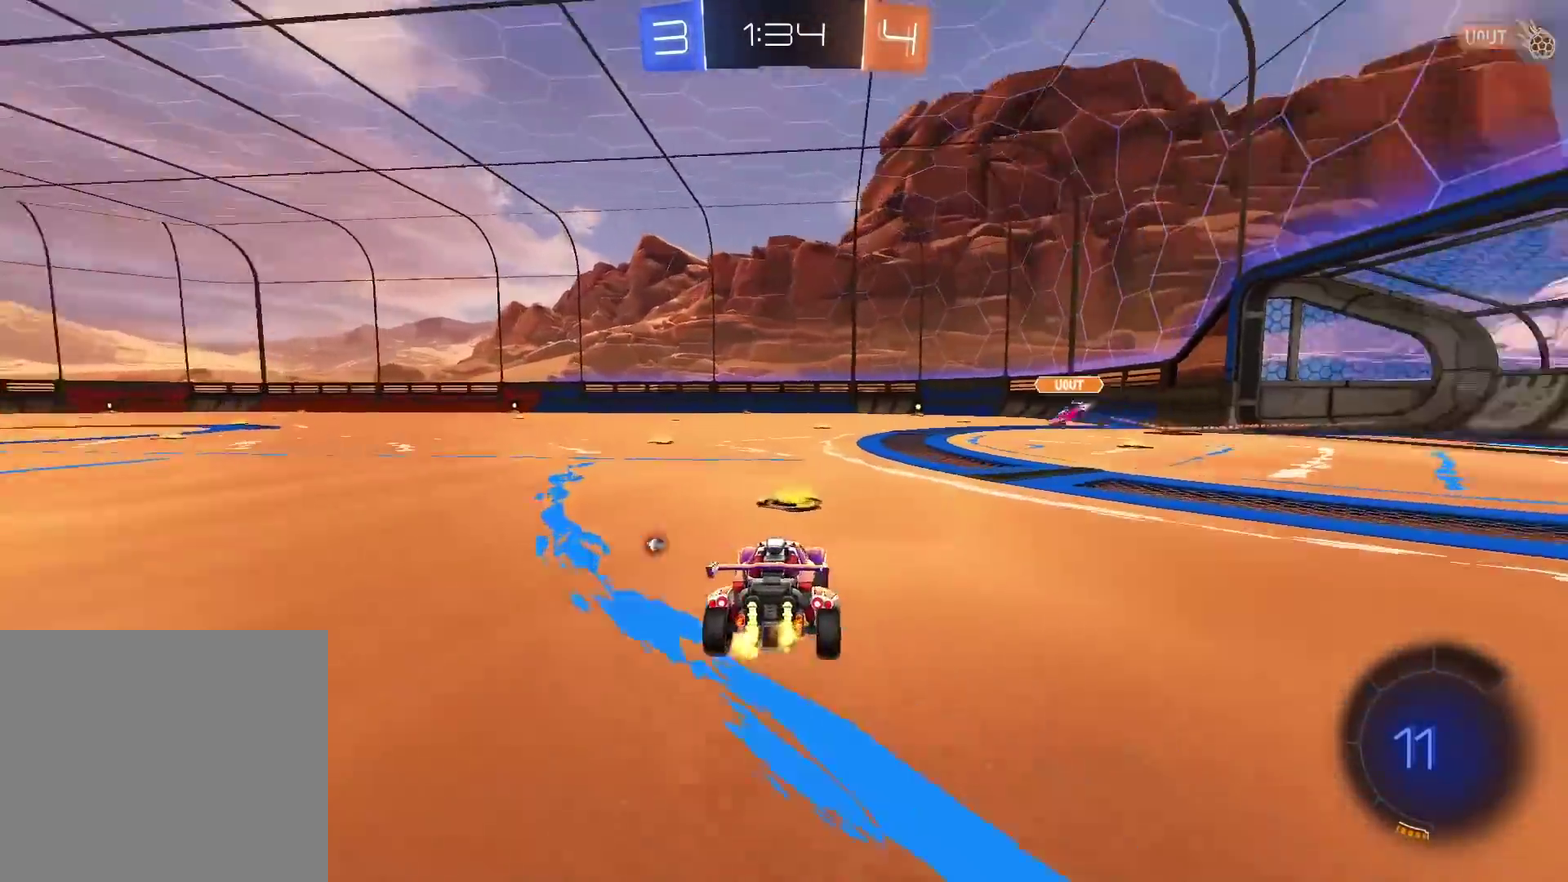
{"buttons": ["L1", "R2"], "left_stick": "left", "right_stick": "center", "events": [[33, "left_stick", "right"], [217, "left_stick", "center"], [350, "left_stick", "left"], [383, "L1", "down"]]}
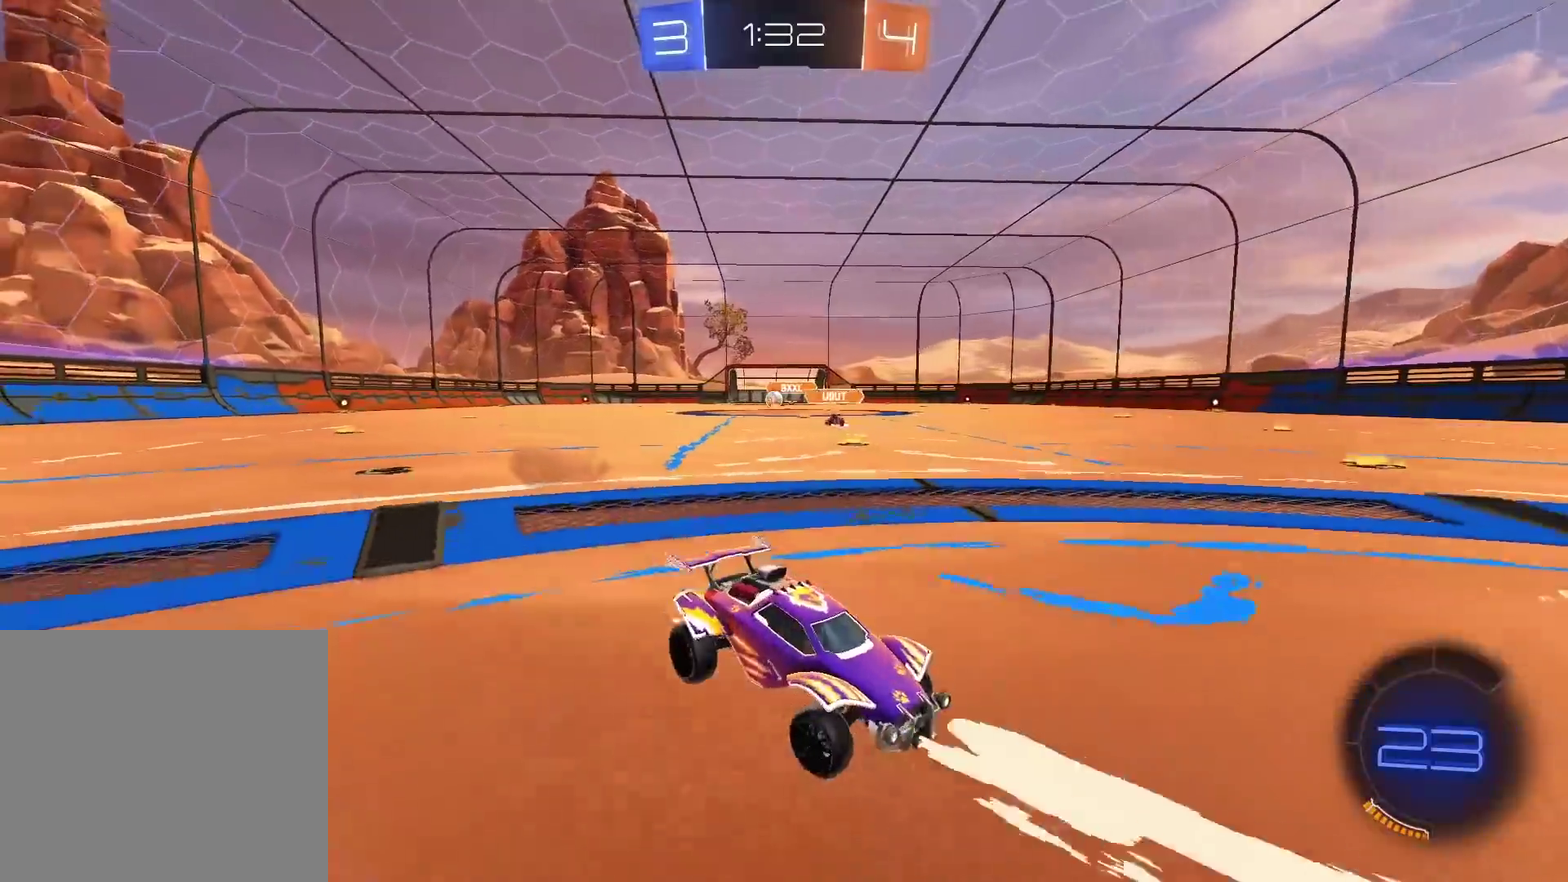
{"buttons": ["R2"], "left_stick": "center", "right_stick": "center", "events": [[33, "L1", "up"], [383, "left_stick", "center"]]}
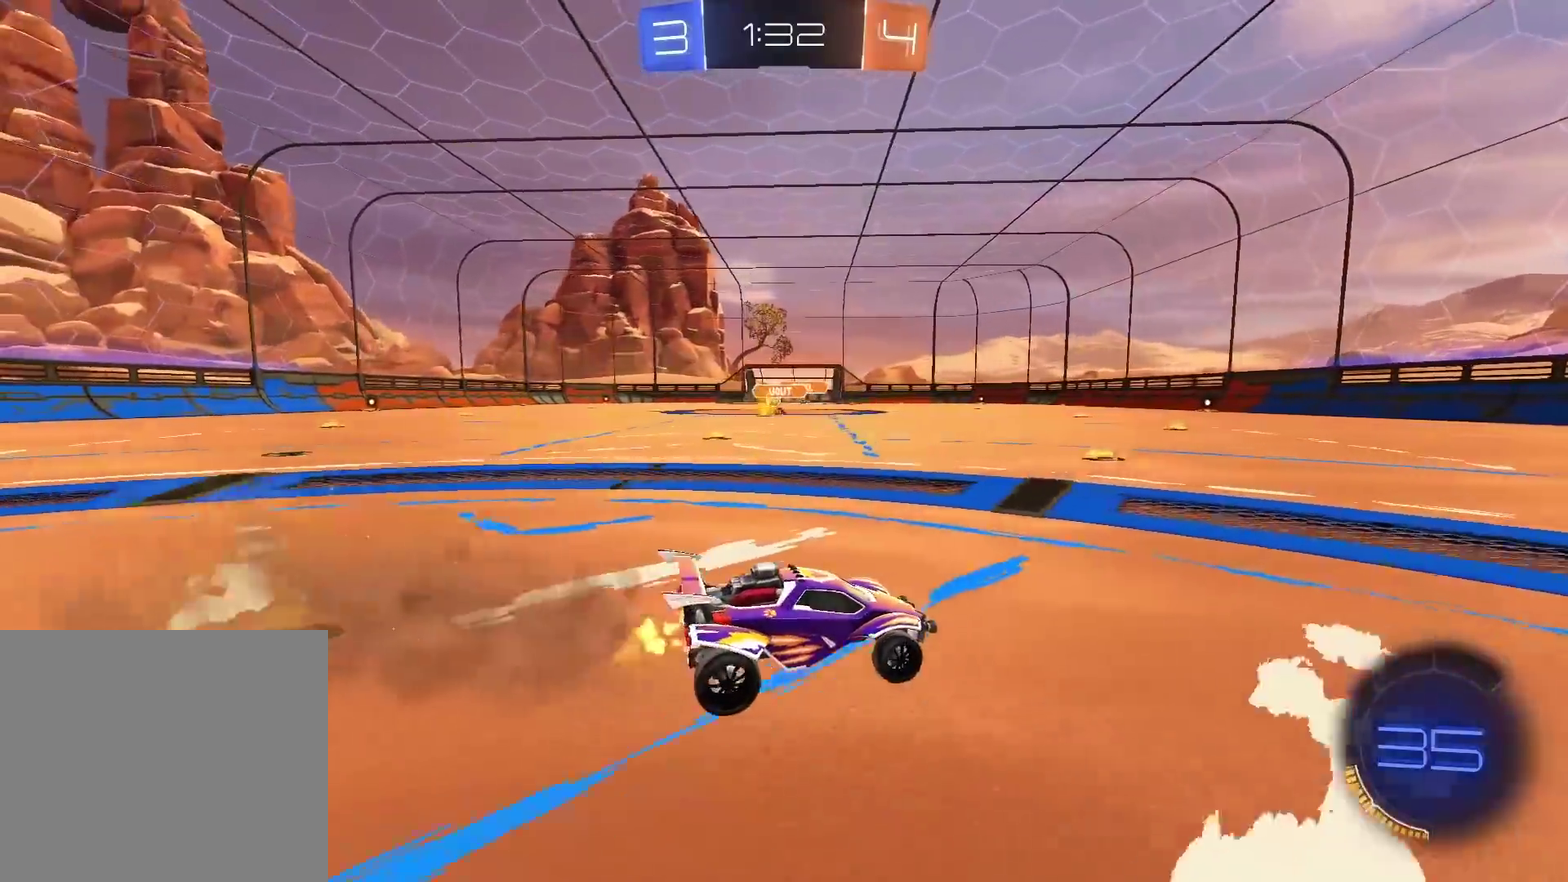
{"buttons": ["R2"], "left_stick": "center", "right_stick": "center", "events": [[50, "left_stick", "left"], [267, "left_stick", "center"]]}
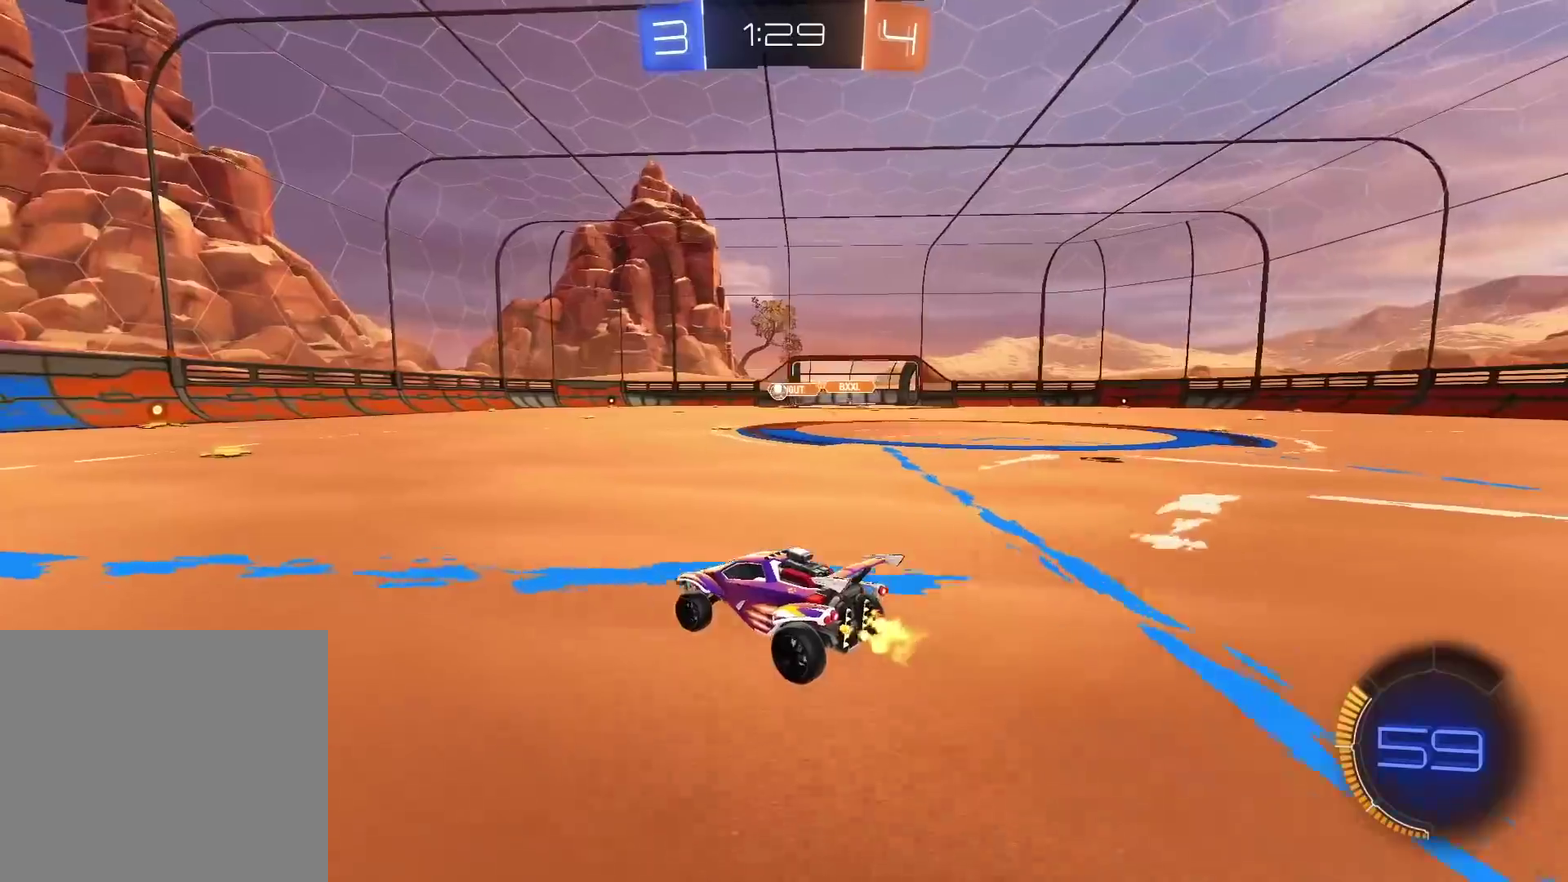
{"buttons": ["CIRCLE", "R2"], "left_stick": "center", "right_stick": "center", "events": [[100, "CIRCLE", "down"]]}
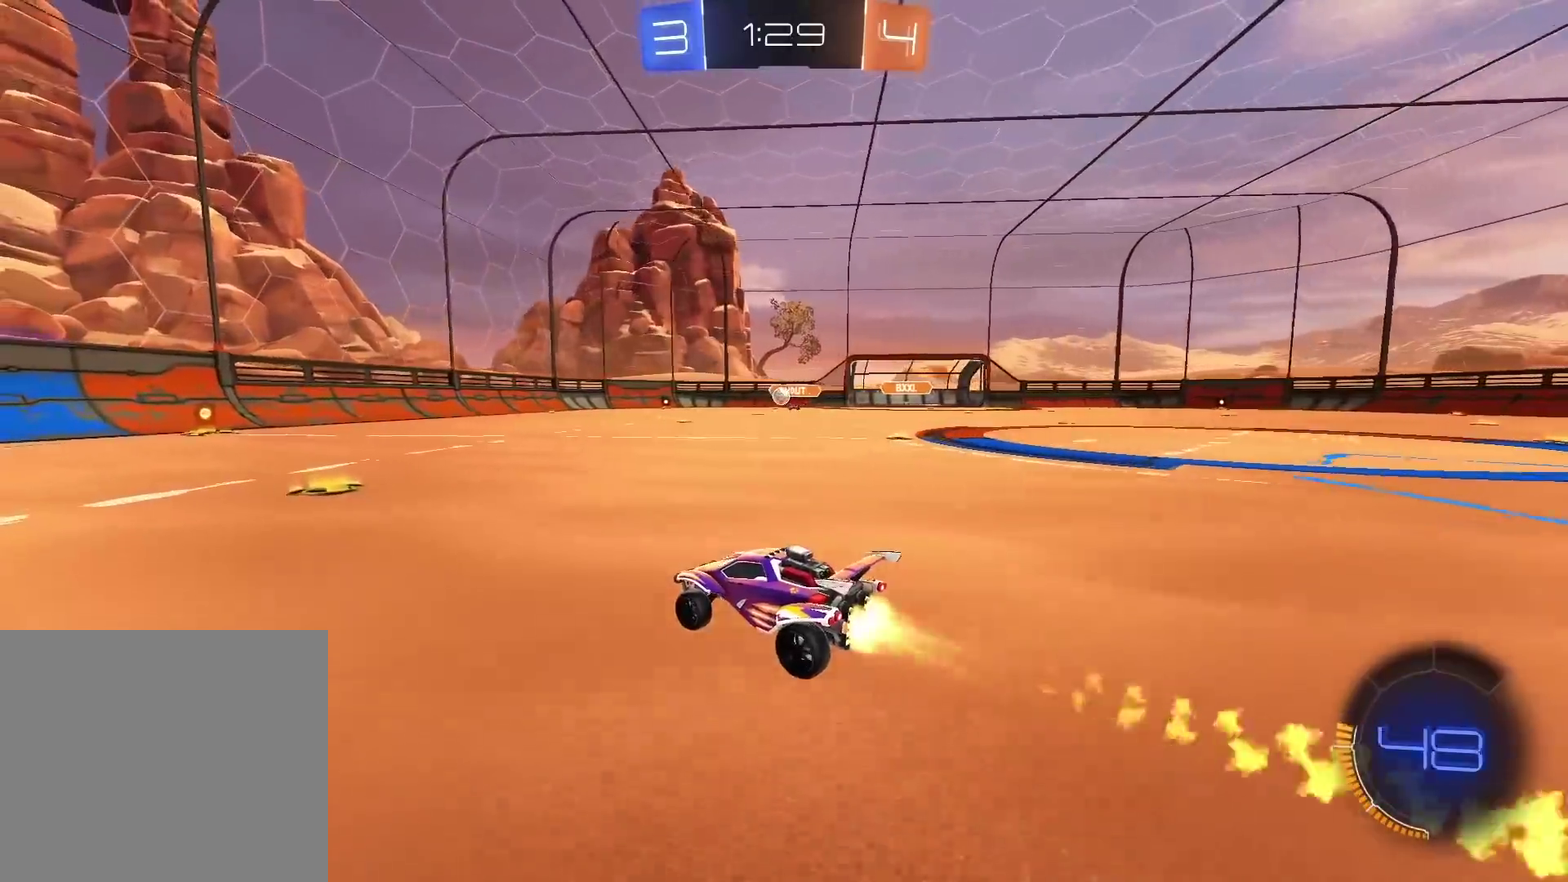
{"buttons": ["CIRCLE", "R2"], "left_stick": "center", "right_stick": "center", "events": [[367, "left_stick", "right"], [450, "left_stick", "center"]]}
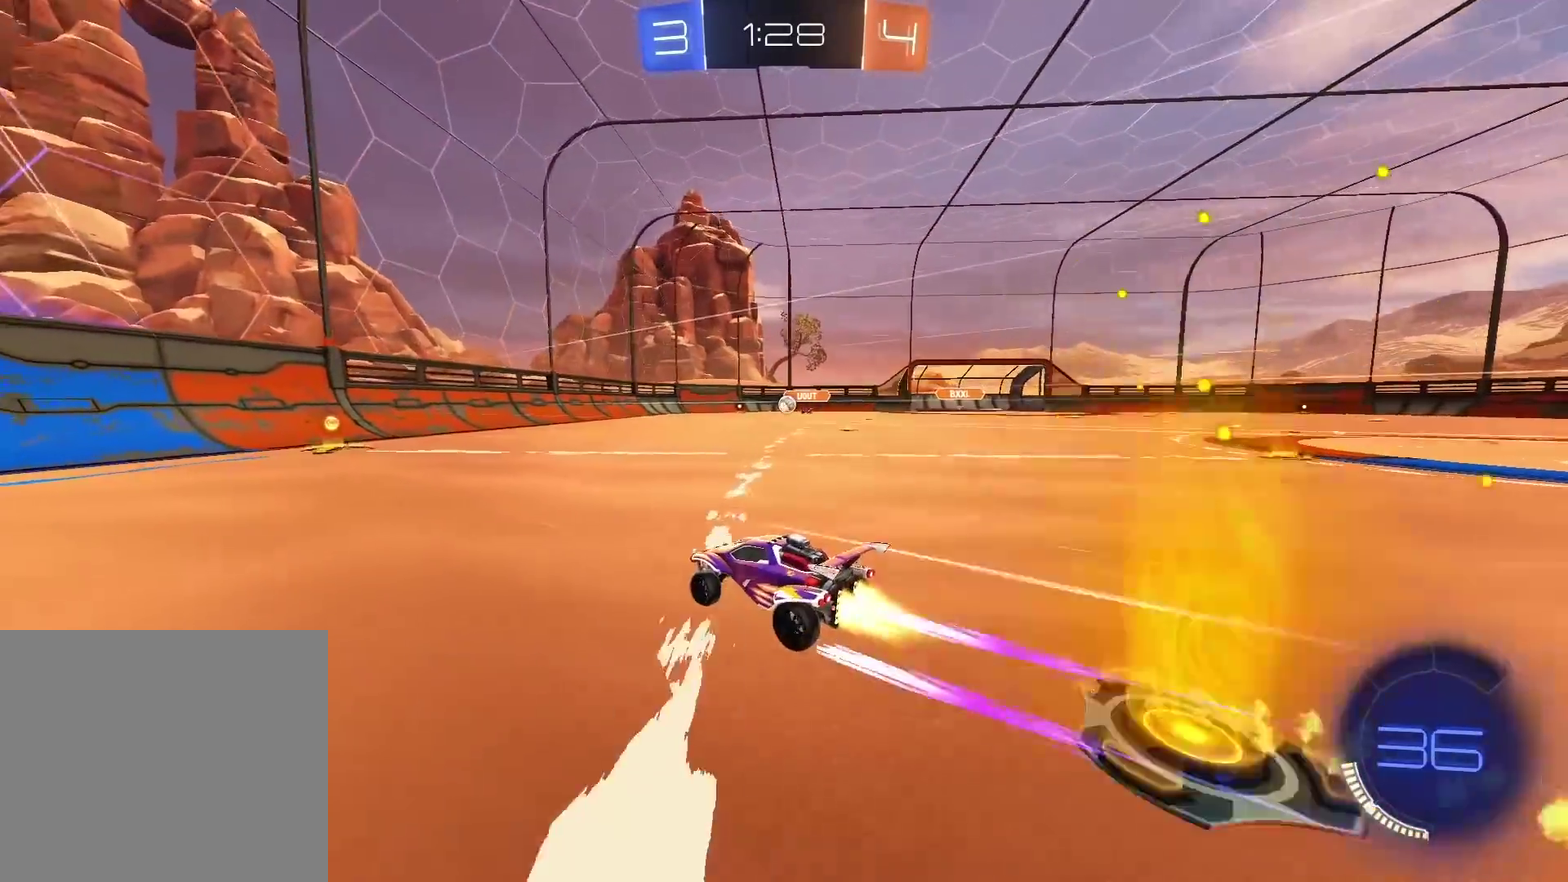
{"buttons": ["R2"], "left_stick": "left", "right_stick": "center", "events": [[133, "CIRCLE", "up"], [483, "left_stick", "left"]]}
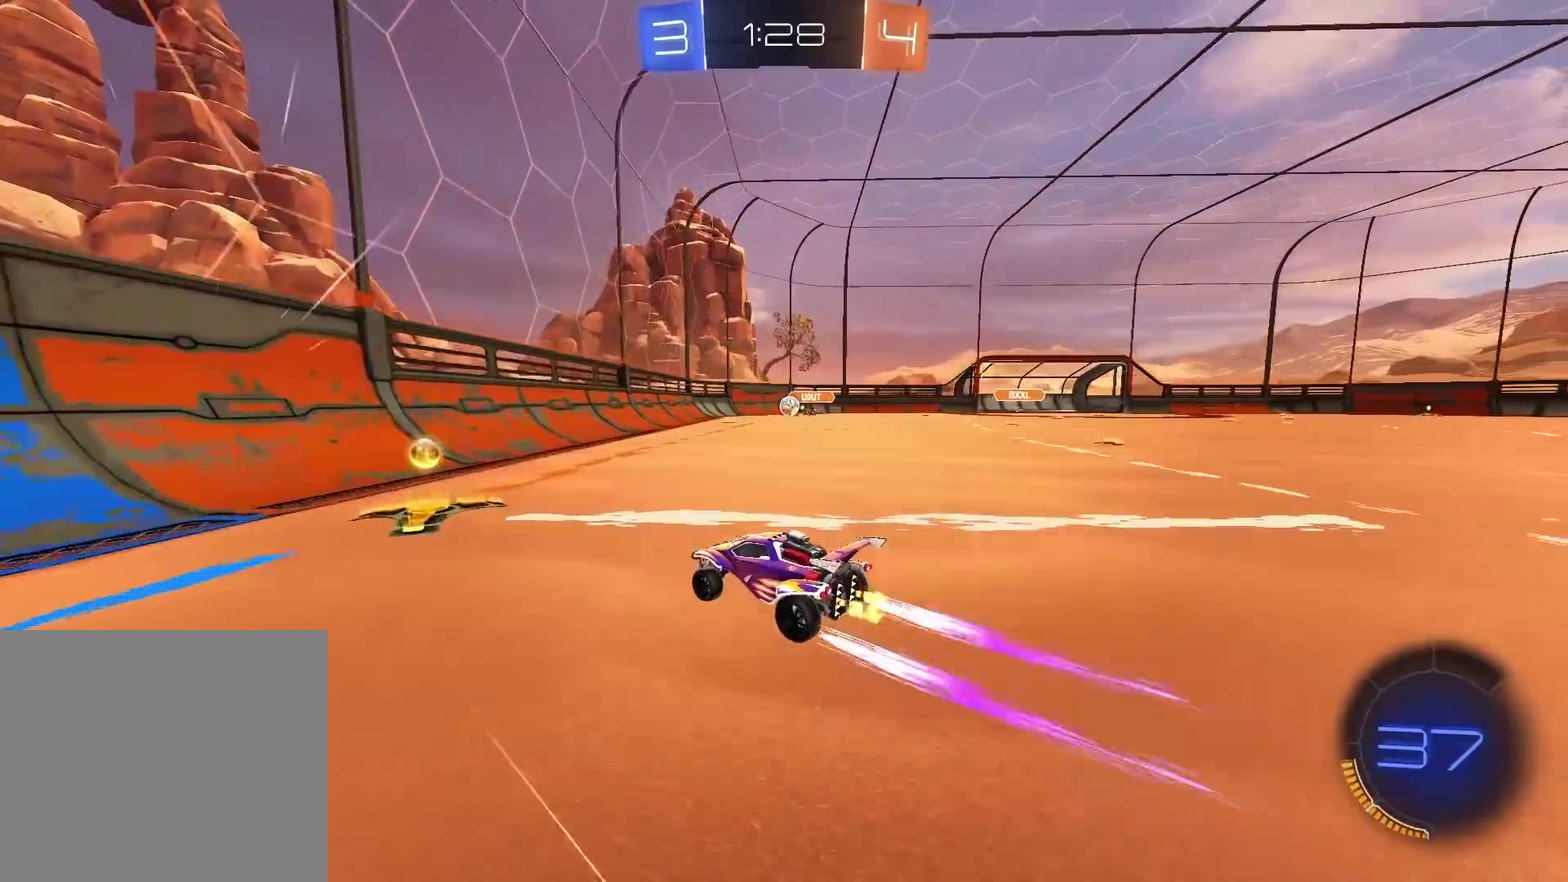
{"buttons": ["R2"], "left_stick": "left", "right_stick": "center", "events": [[17, "L1", "down"], [167, "L1", "up"]]}